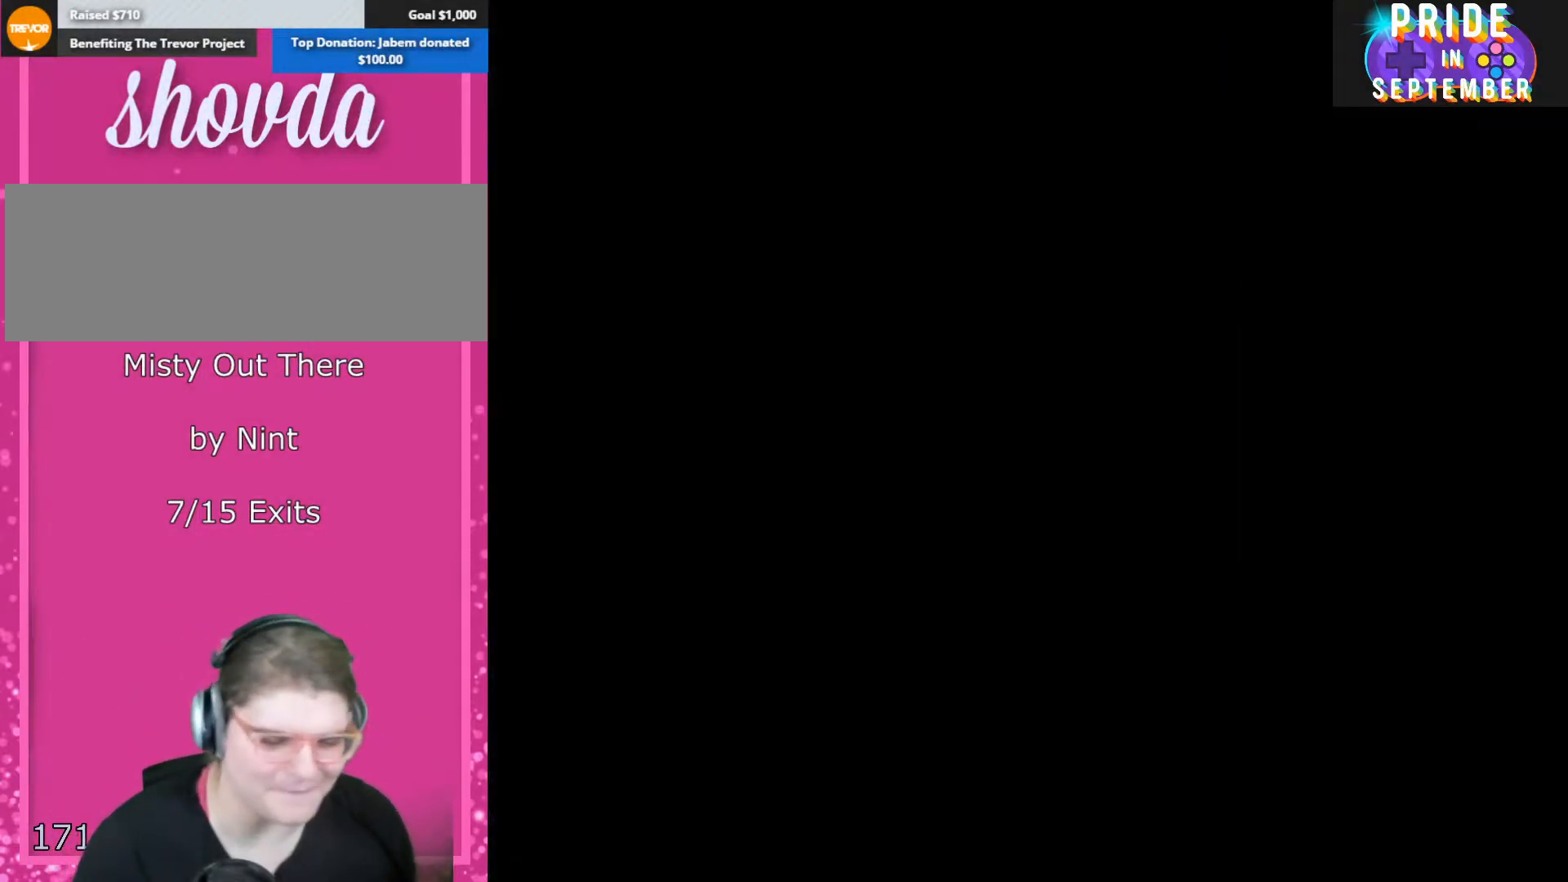
Gameplay with a controller (Nintendo layout); each line is a JSON object with the inputs held at the frame after it. "events" lists button and stick changes between this image and that frame as [ms after this image, input, new state], when the widget could be followed in between. Not read: L2 L3 R2 R3.
{"buttons": ["B", "Y"], "events": []}
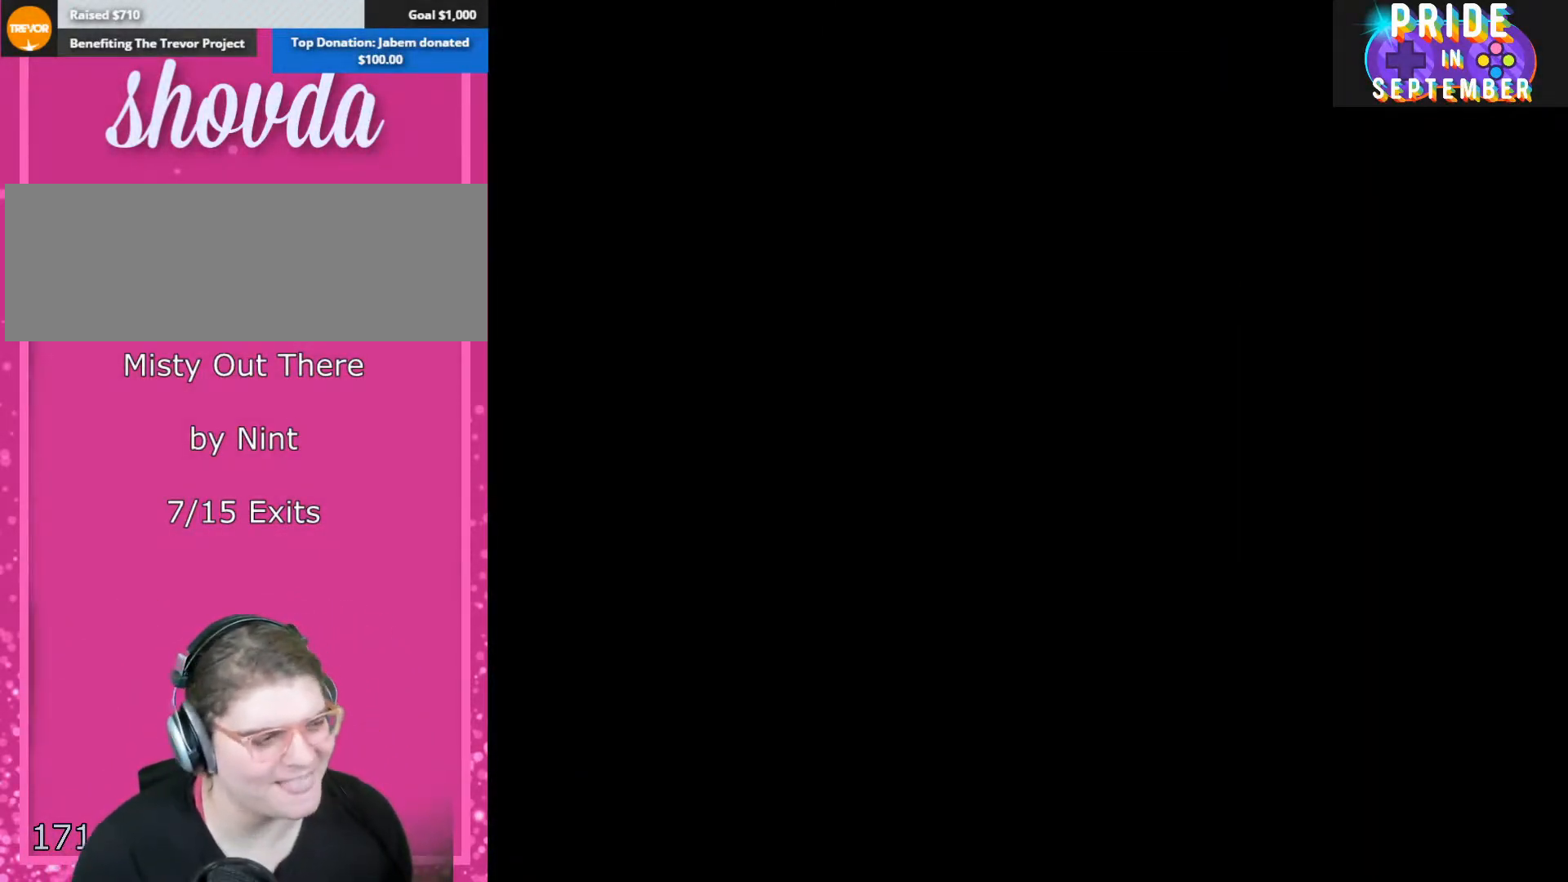
{"buttons": ["B", "Y"], "events": []}
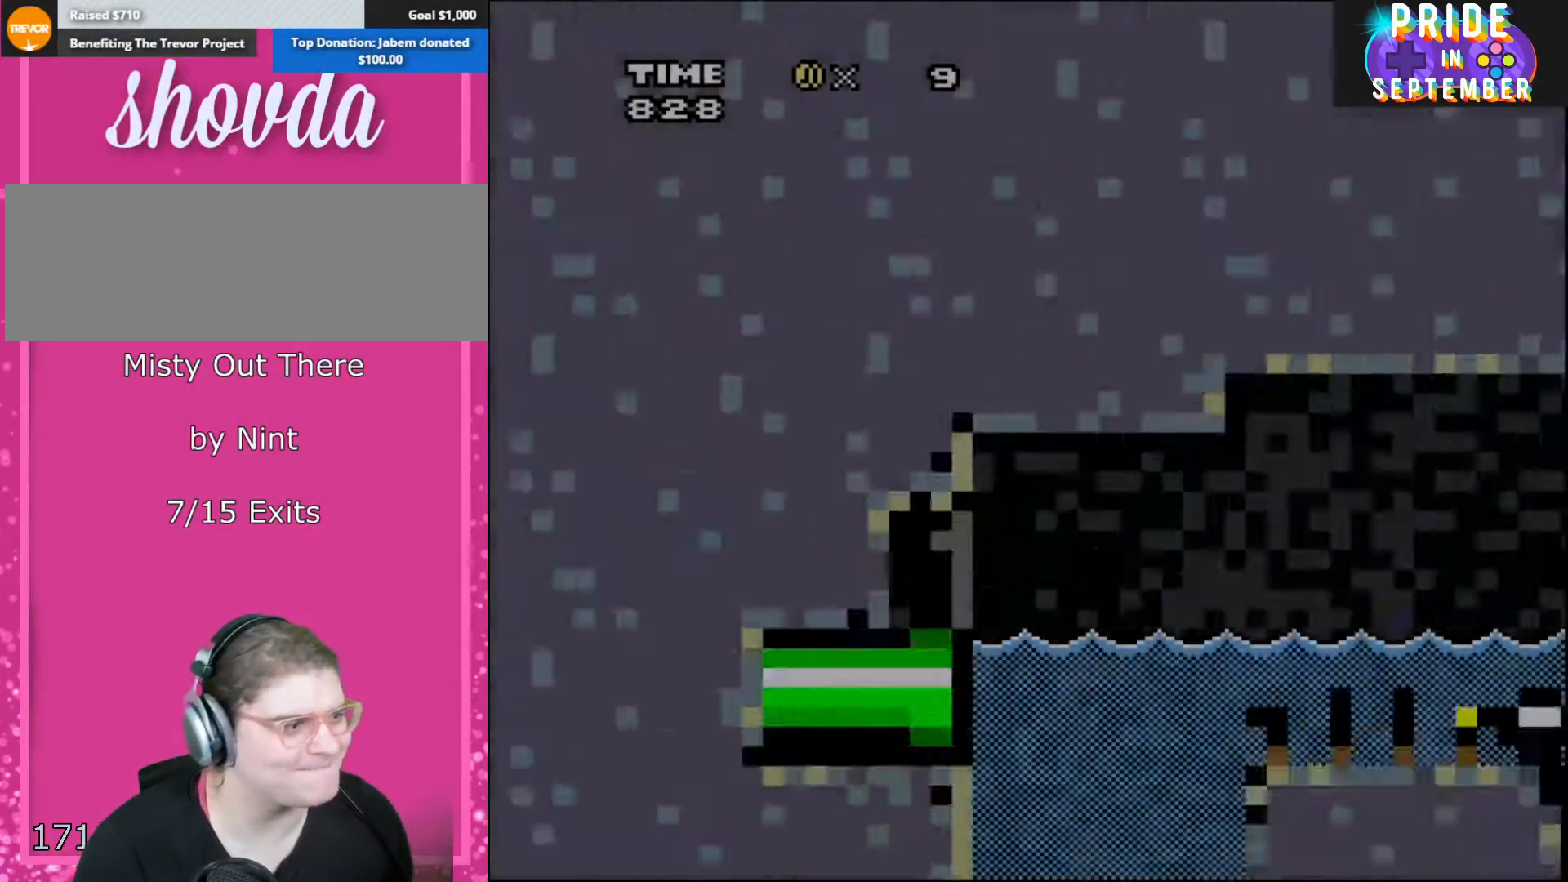
{"buttons": ["B", "Y", "DPAD_RIGHT"], "events": [[350, "DPAD_RIGHT", "down"]]}
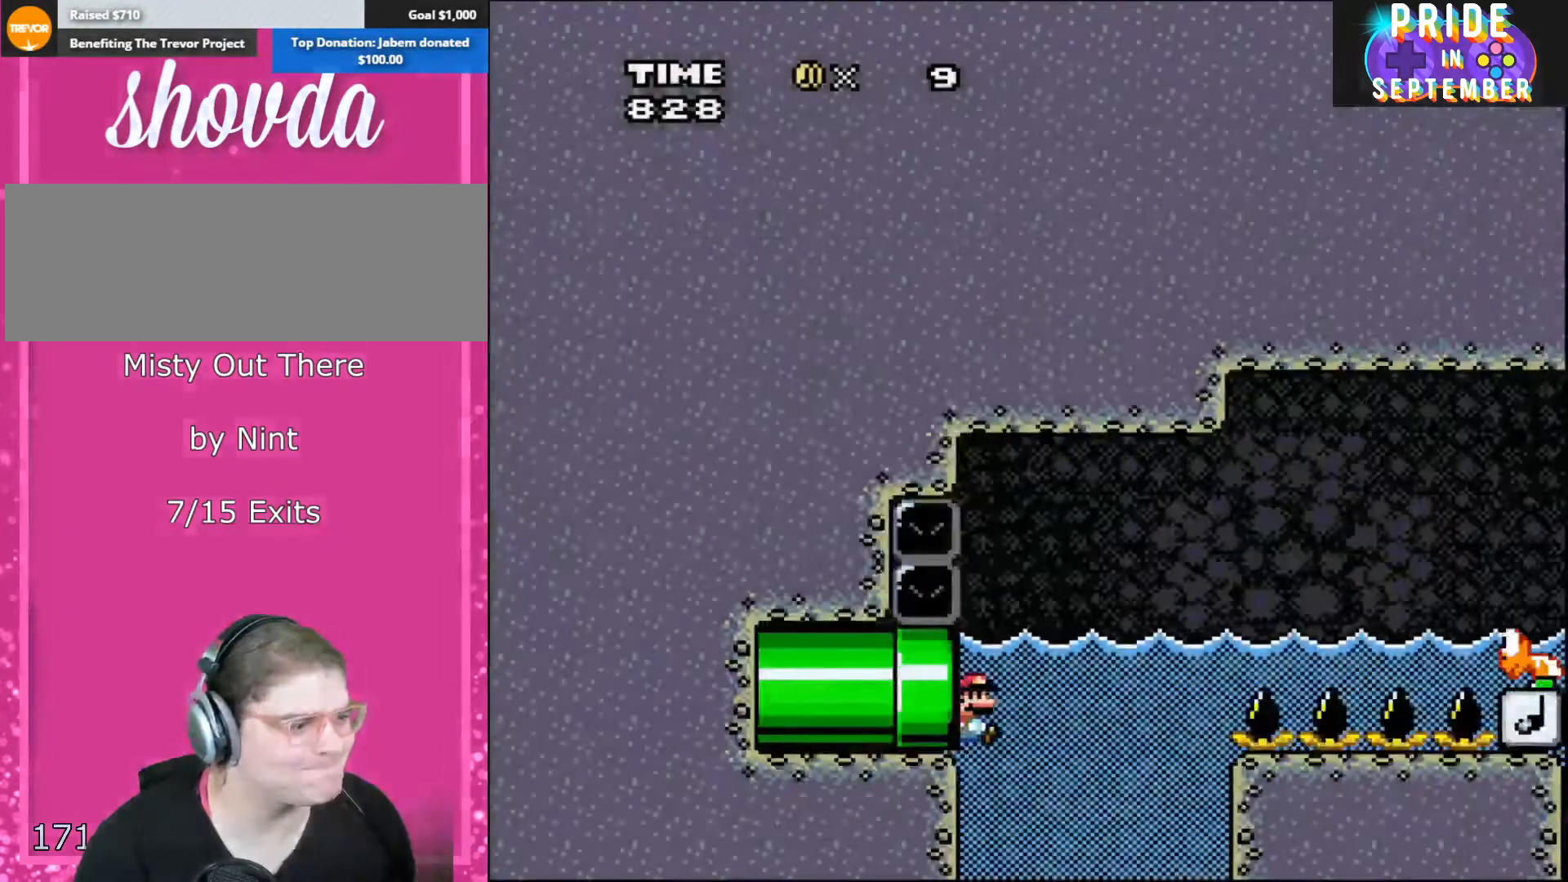
{"buttons": ["B", "Y", "DPAD_RIGHT"], "events": [[233, "B", "up"], [383, "DPAD_RIGHT", "up"], [417, "B", "down"], [500, "DPAD_RIGHT", "down"]]}
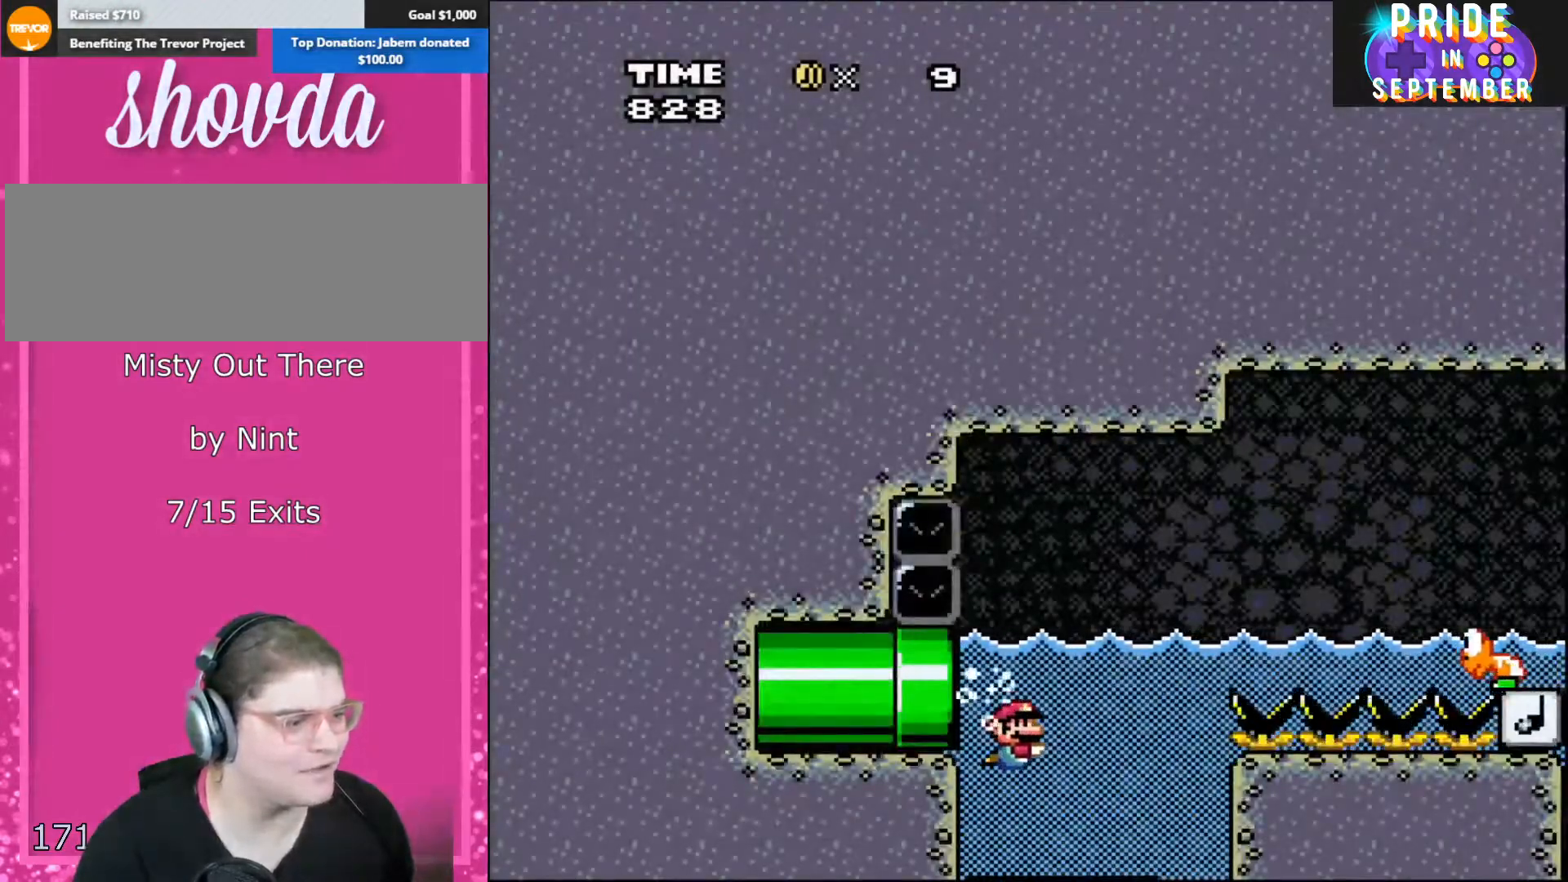
{"buttons": ["B", "Y"], "events": [[67, "B", "up"], [167, "DPAD_RIGHT", "up"], [200, "B", "down"], [283, "DPAD_RIGHT", "down"], [383, "B", "up"], [450, "B", "down"], [467, "DPAD_RIGHT", "up"]]}
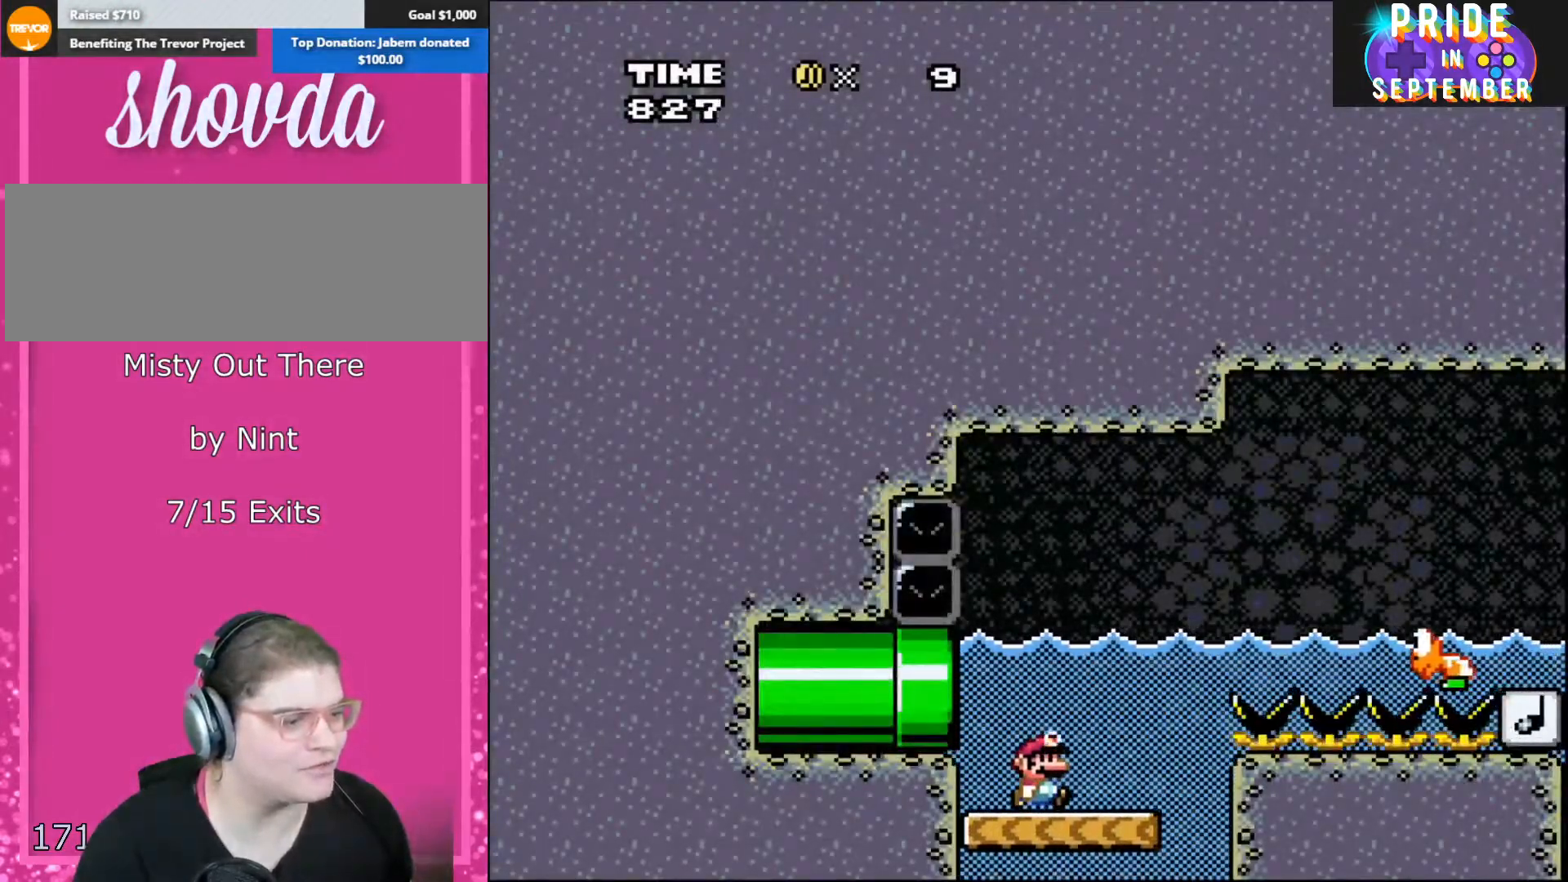
{"buttons": ["Y", "DPAD_RIGHT"], "events": [[133, "B", "up"], [250, "DPAD_RIGHT", "down"], [383, "B", "down"], [500, "B", "up"]]}
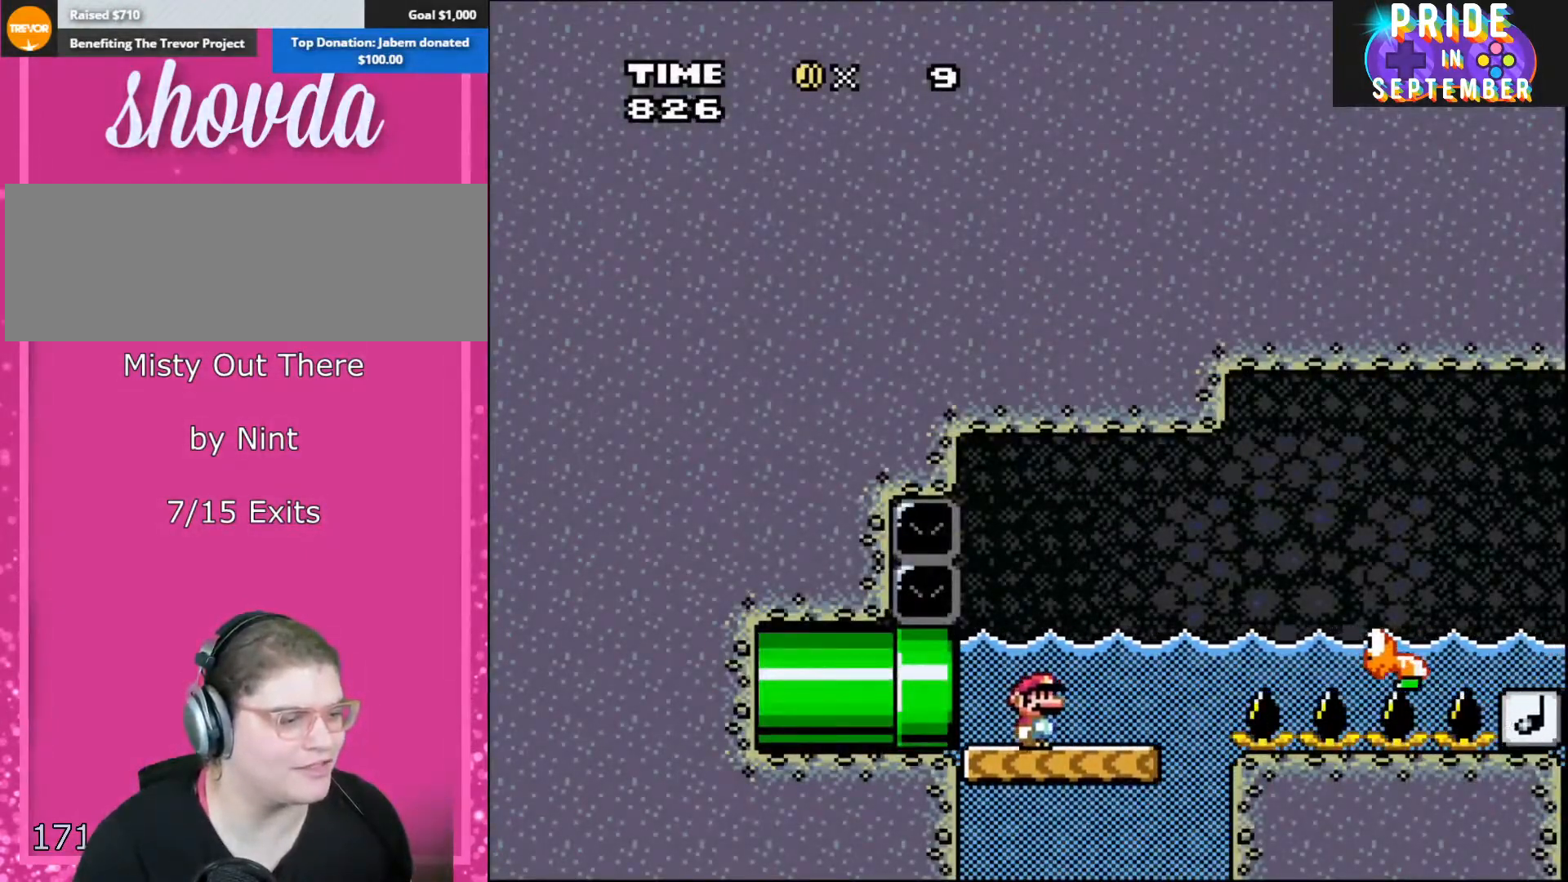
{"buttons": ["Y", "DPAD_RIGHT"], "events": []}
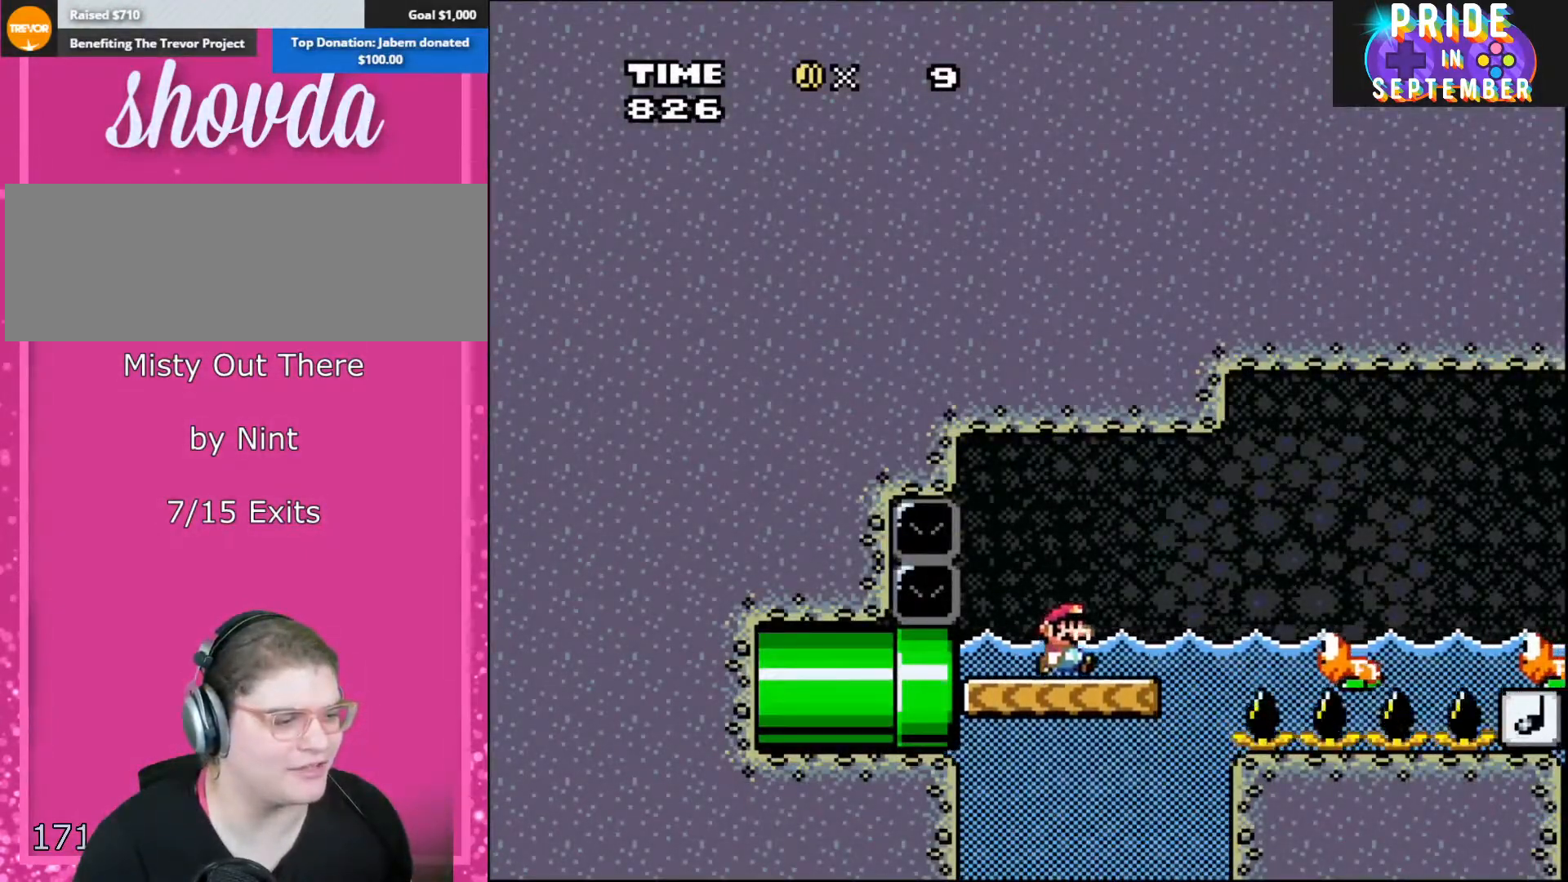
{"buttons": ["B", "Y", "DPAD_RIGHT"], "events": [[500, "B", "down"]]}
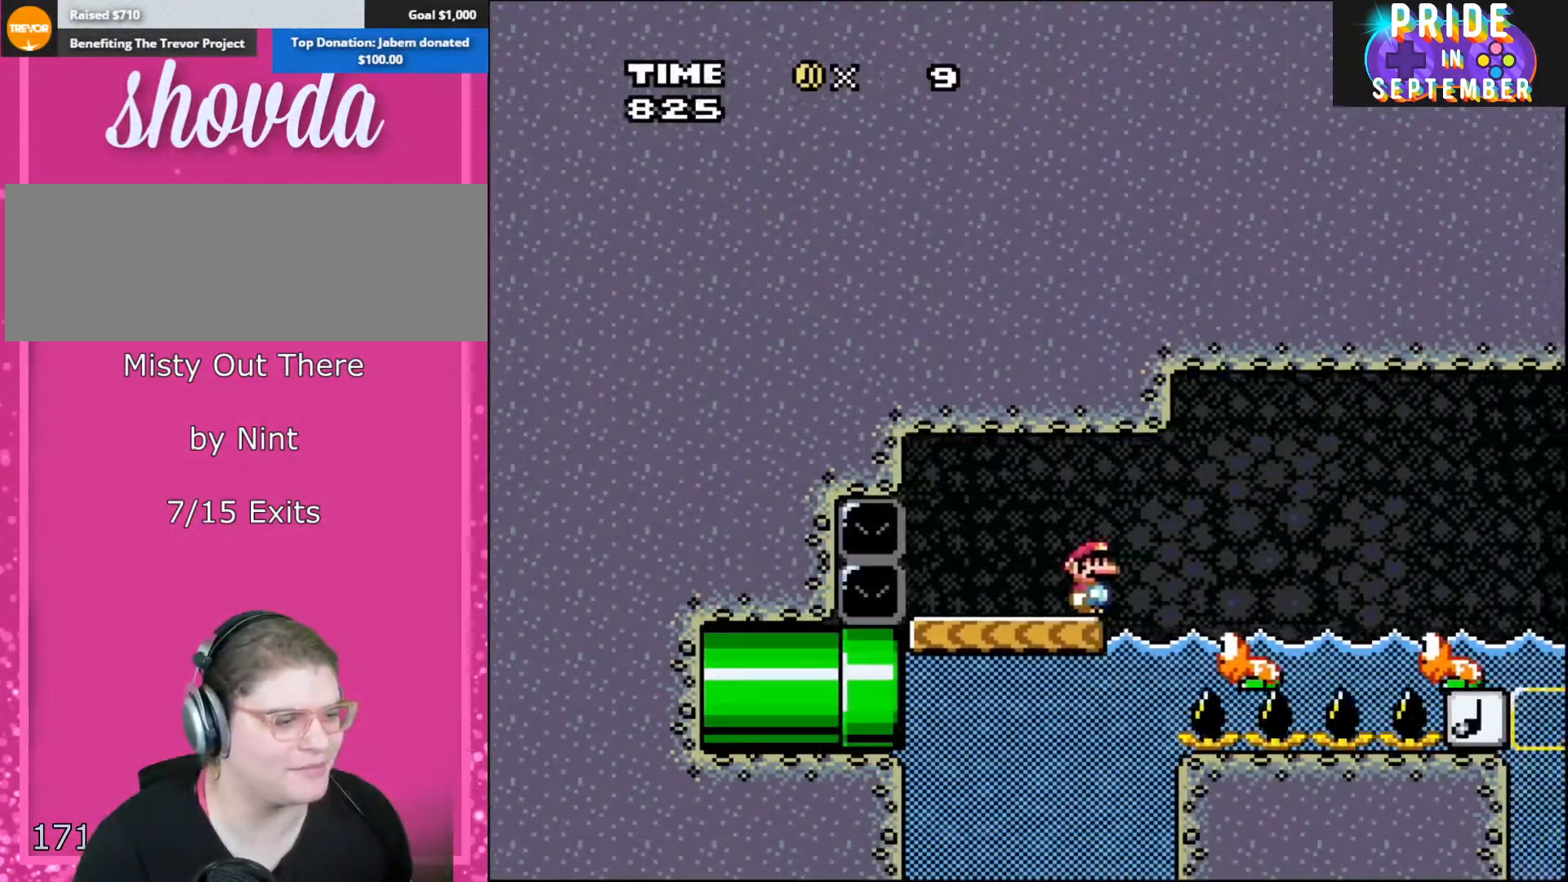
{"buttons": ["B", "Y", "DPAD_RIGHT"], "events": []}
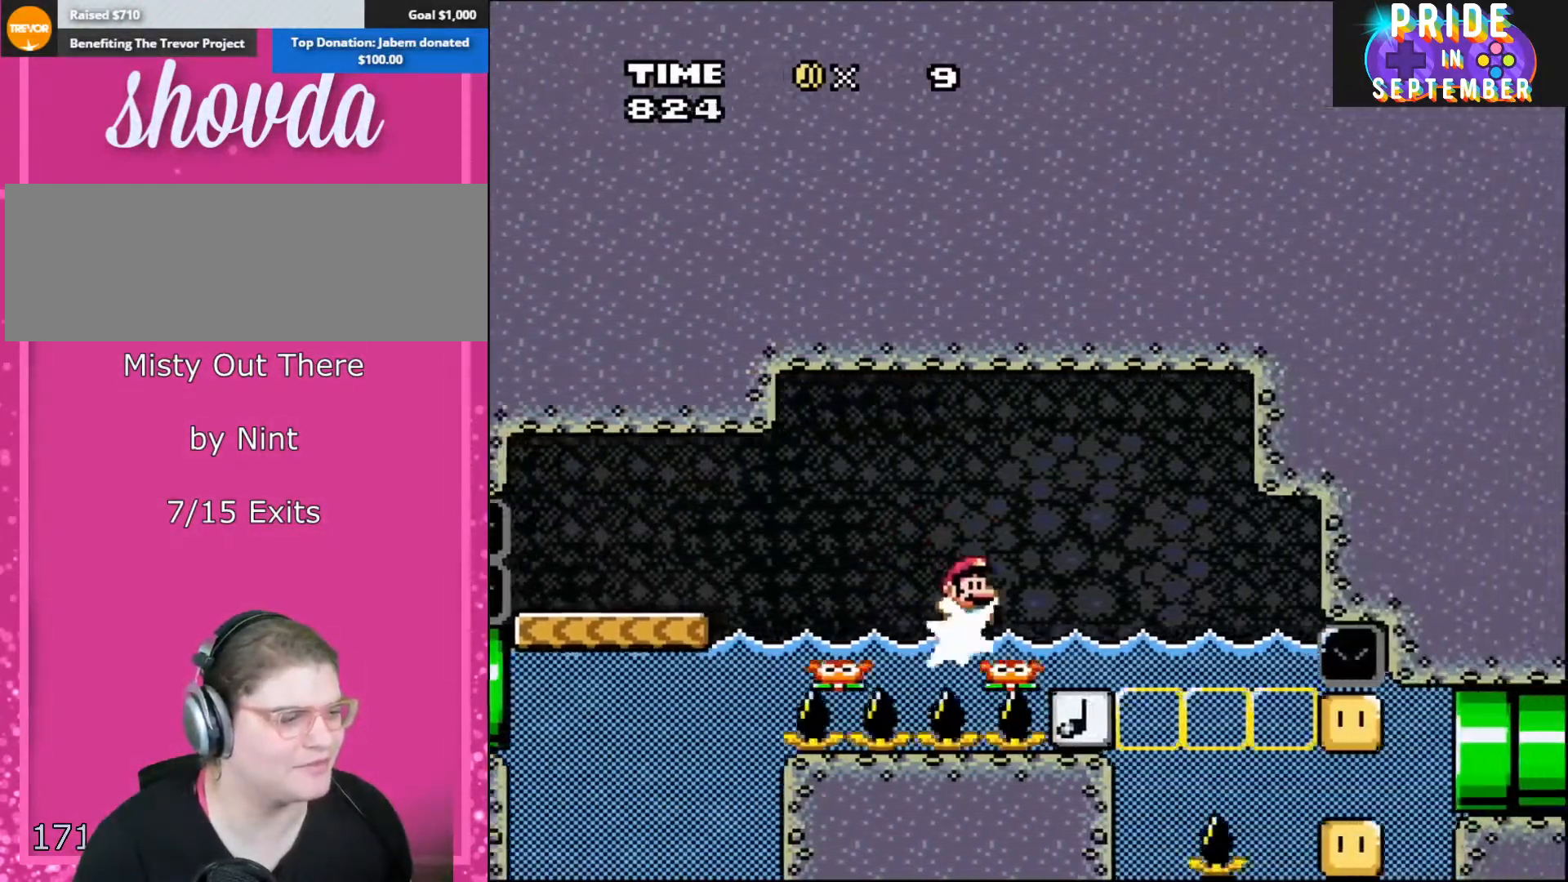
{"buttons": ["B", "Y", "DPAD_LEFT"], "events": [[467, "DPAD_RIGHT", "up"], [467, "DPAD_UP", "down"], [500, "DPAD_LEFT", "down"], [500, "DPAD_UP", "up"]]}
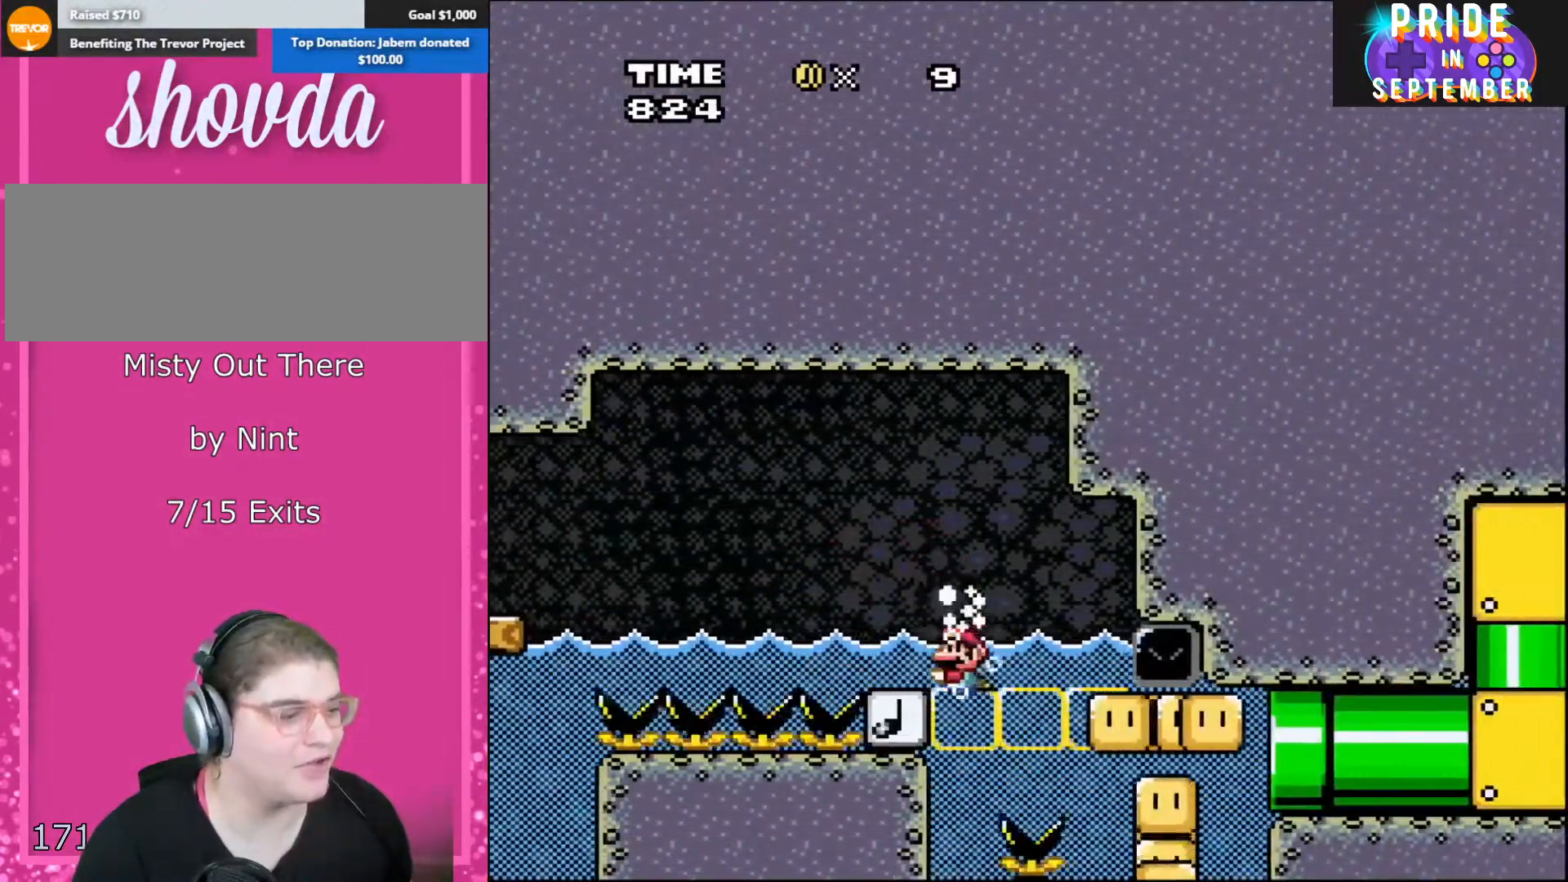
{"buttons": ["B", "Y", "DPAD_UP", "DPAD_RIGHT"], "events": [[167, "DPAD_LEFT", "up"], [167, "DPAD_UP", "down"], [200, "DPAD_RIGHT", "down"], [200, "DPAD_UP", "up"], [350, "B", "up"], [450, "B", "down"], [467, "DPAD_UP", "down"]]}
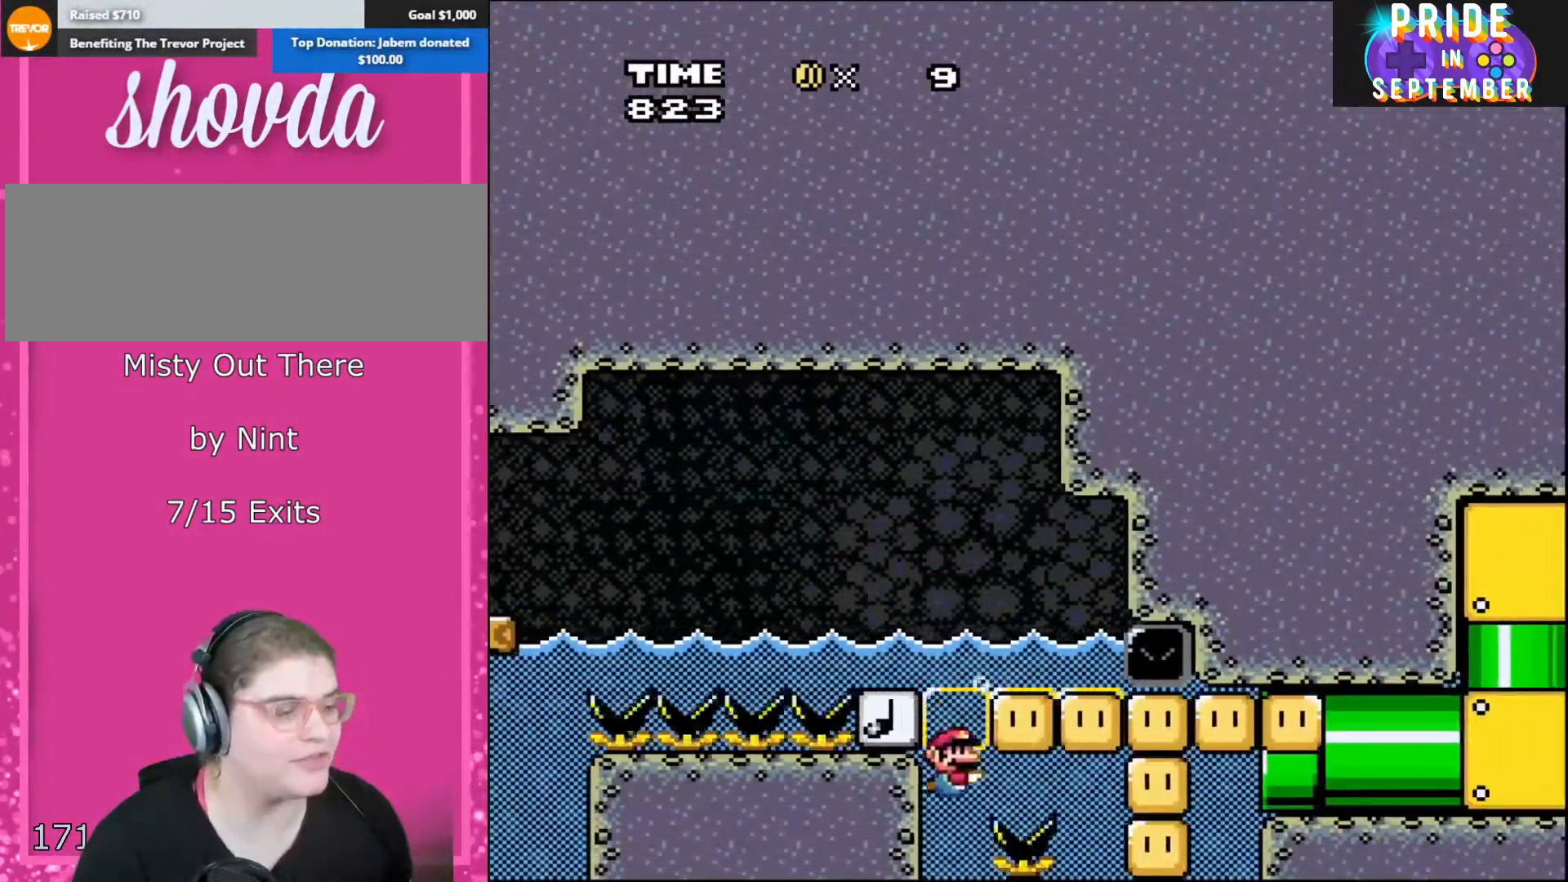
{"buttons": ["Y", "DPAD_UP"], "events": [[67, "DPAD_RIGHT", "up"], [200, "B", "up"], [250, "B", "down"], [467, "B", "up"]]}
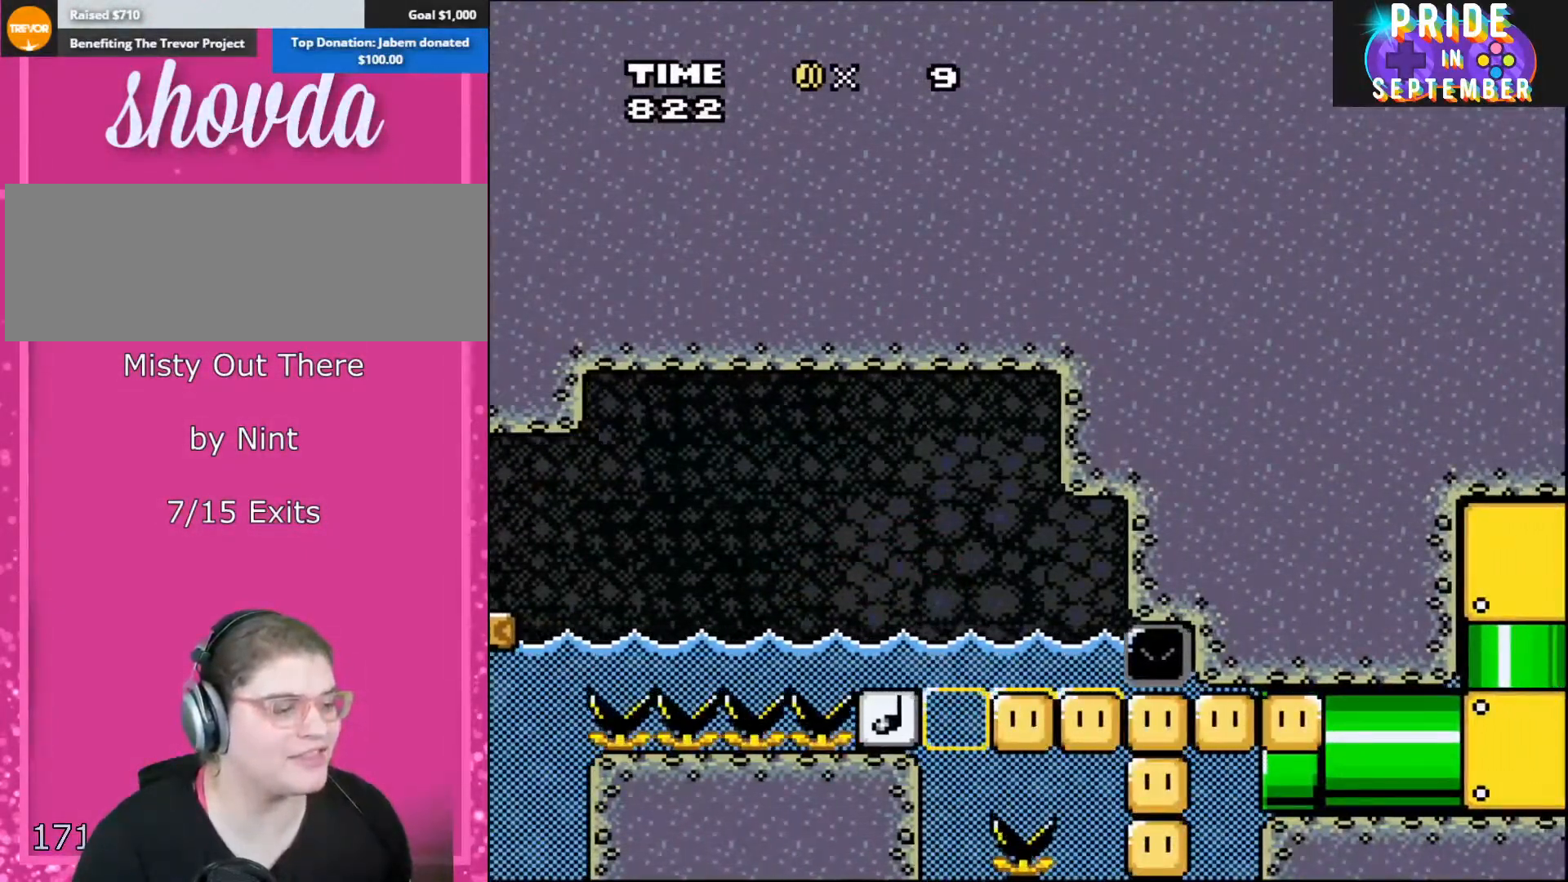
{"buttons": ["Y"], "events": [[33, "B", "down"], [67, "DPAD_UP", "up"], [250, "B", "up"]]}
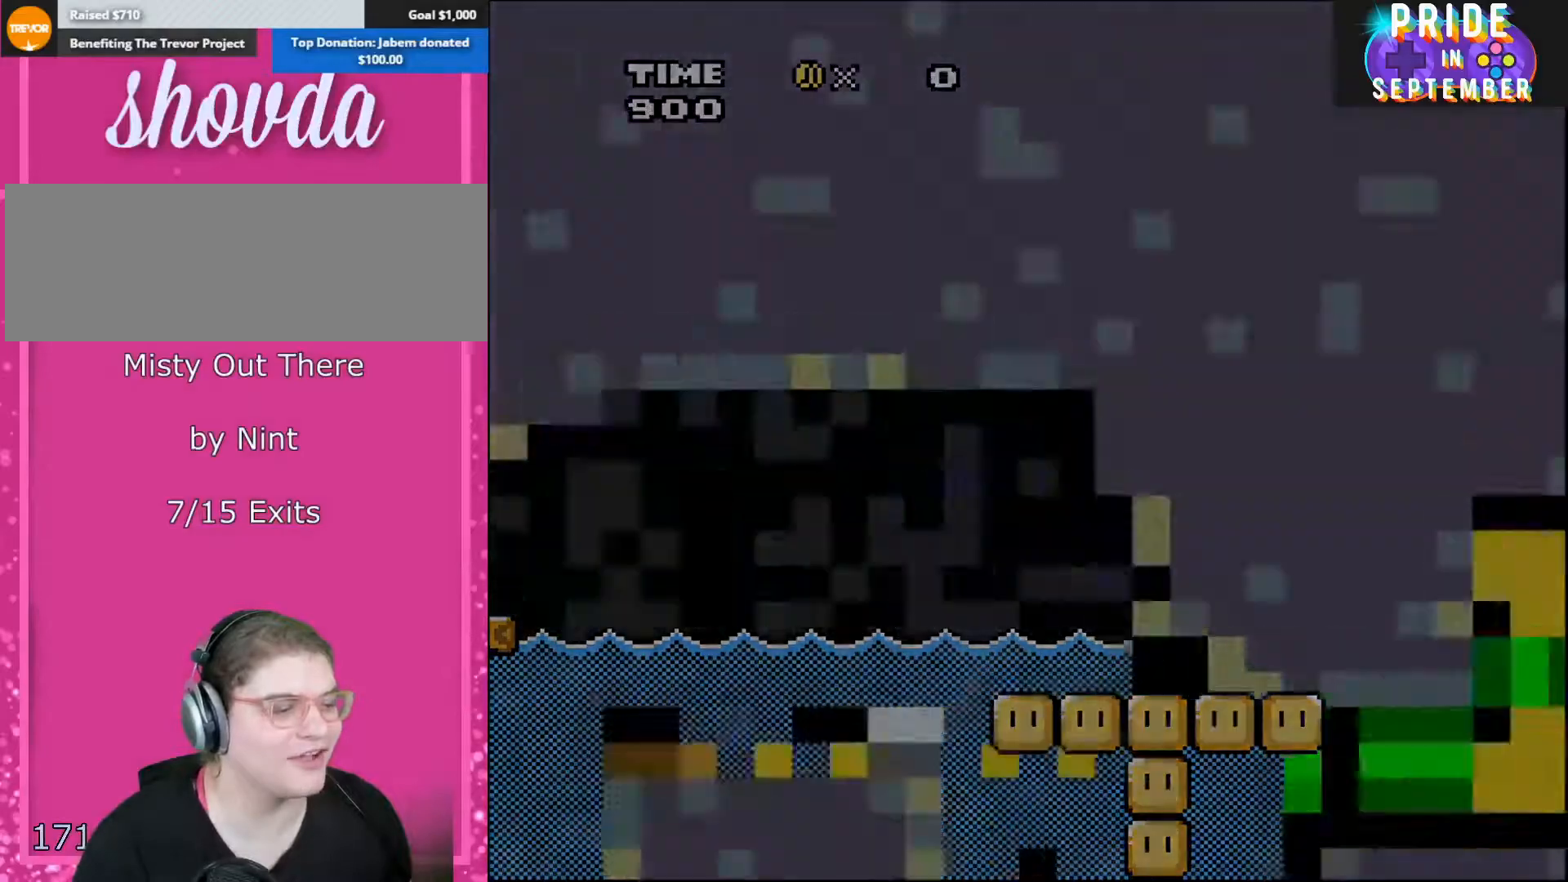
{"buttons": ["Y"], "events": []}
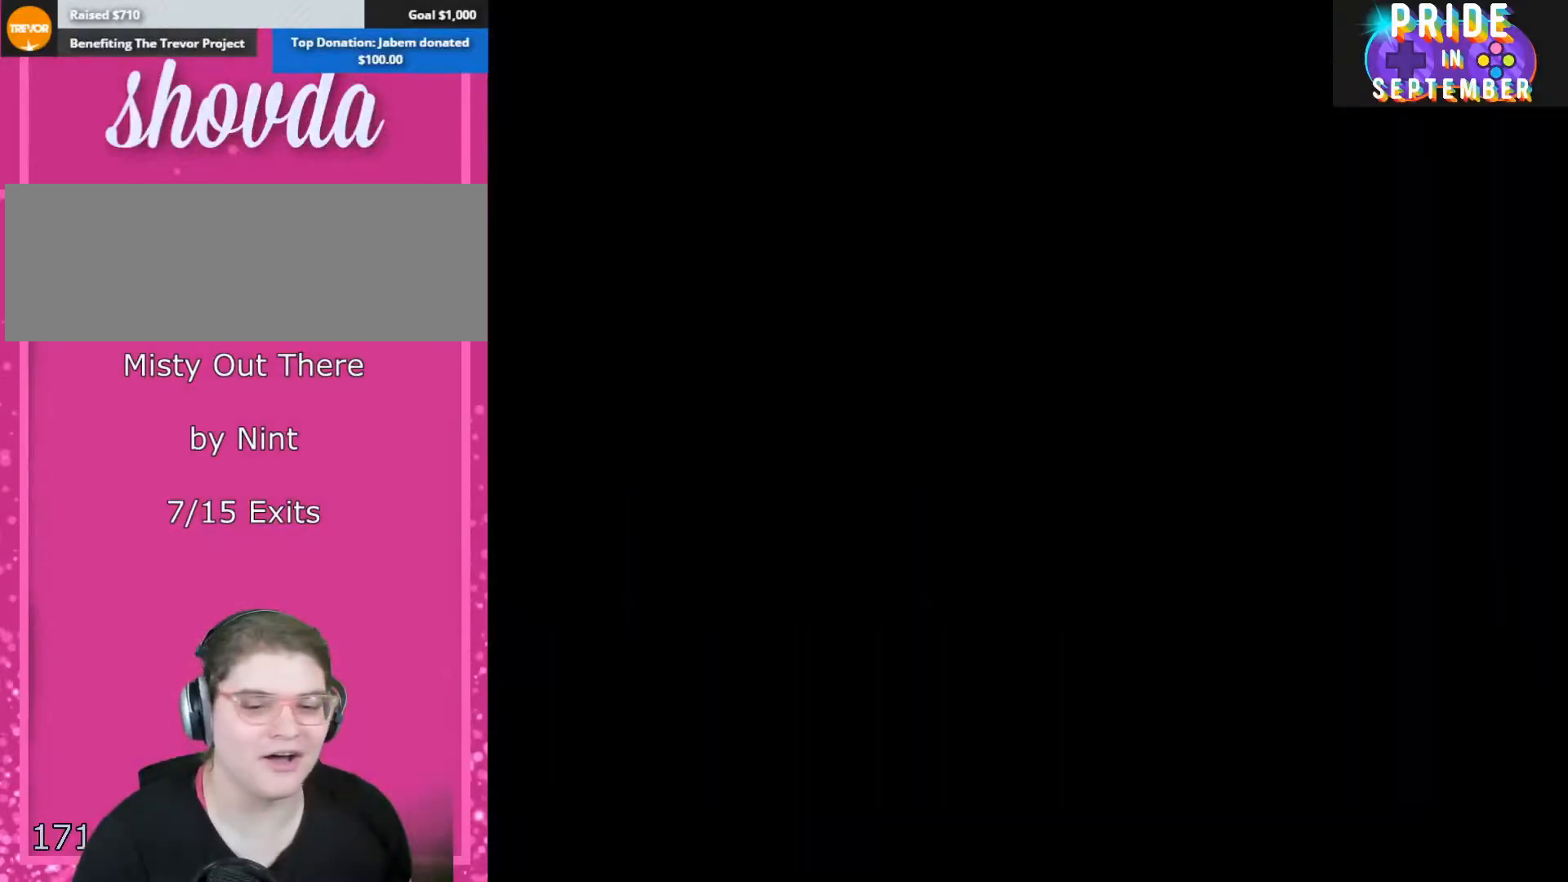
{"buttons": ["Y"], "events": []}
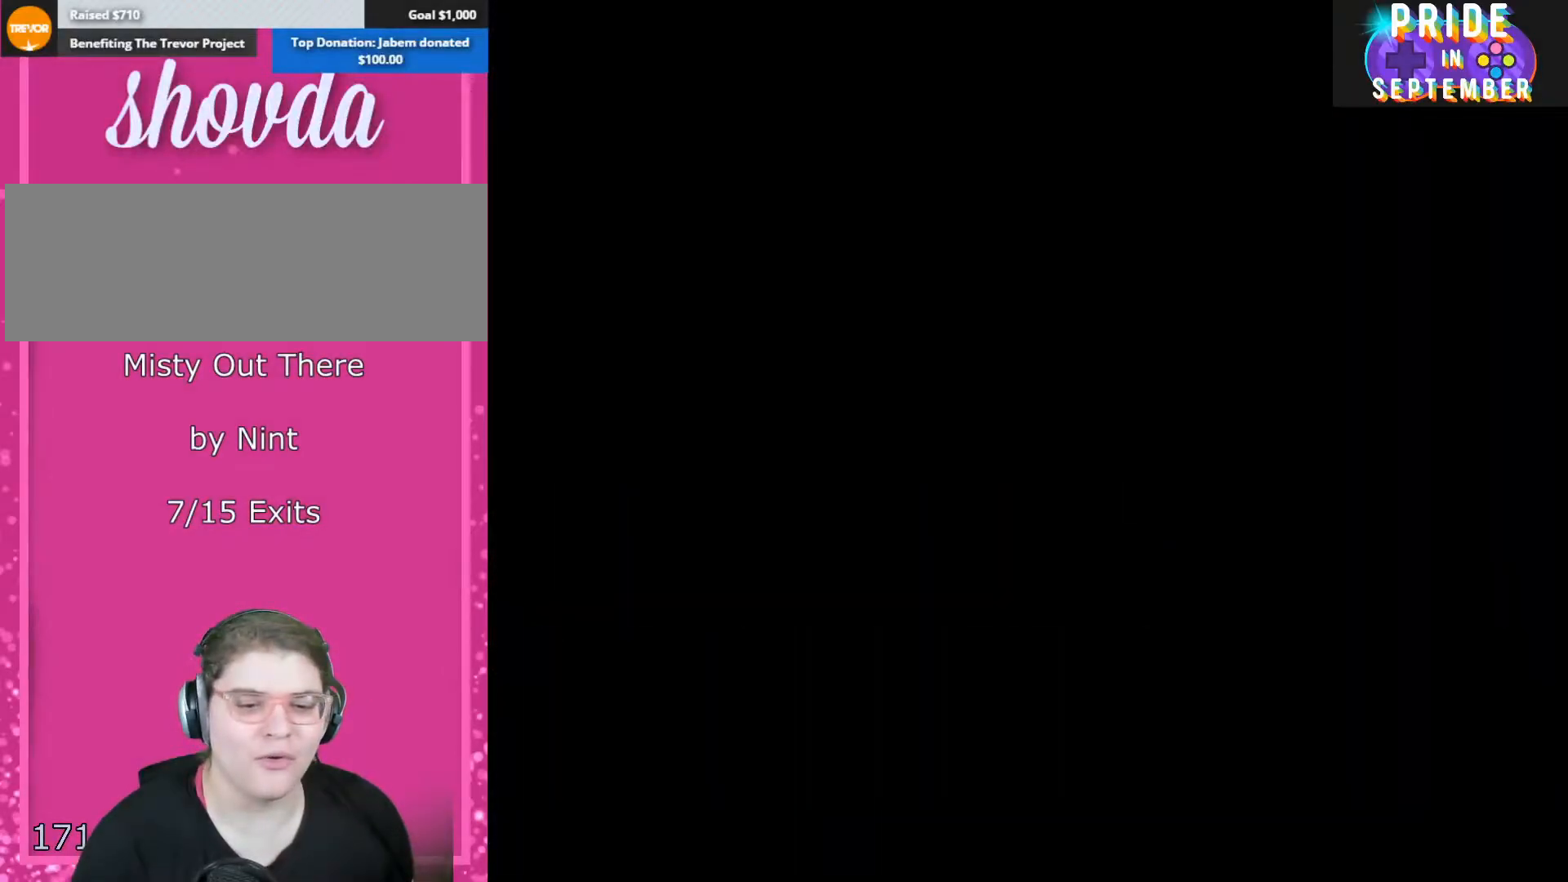
{"buttons": ["Y"], "events": []}
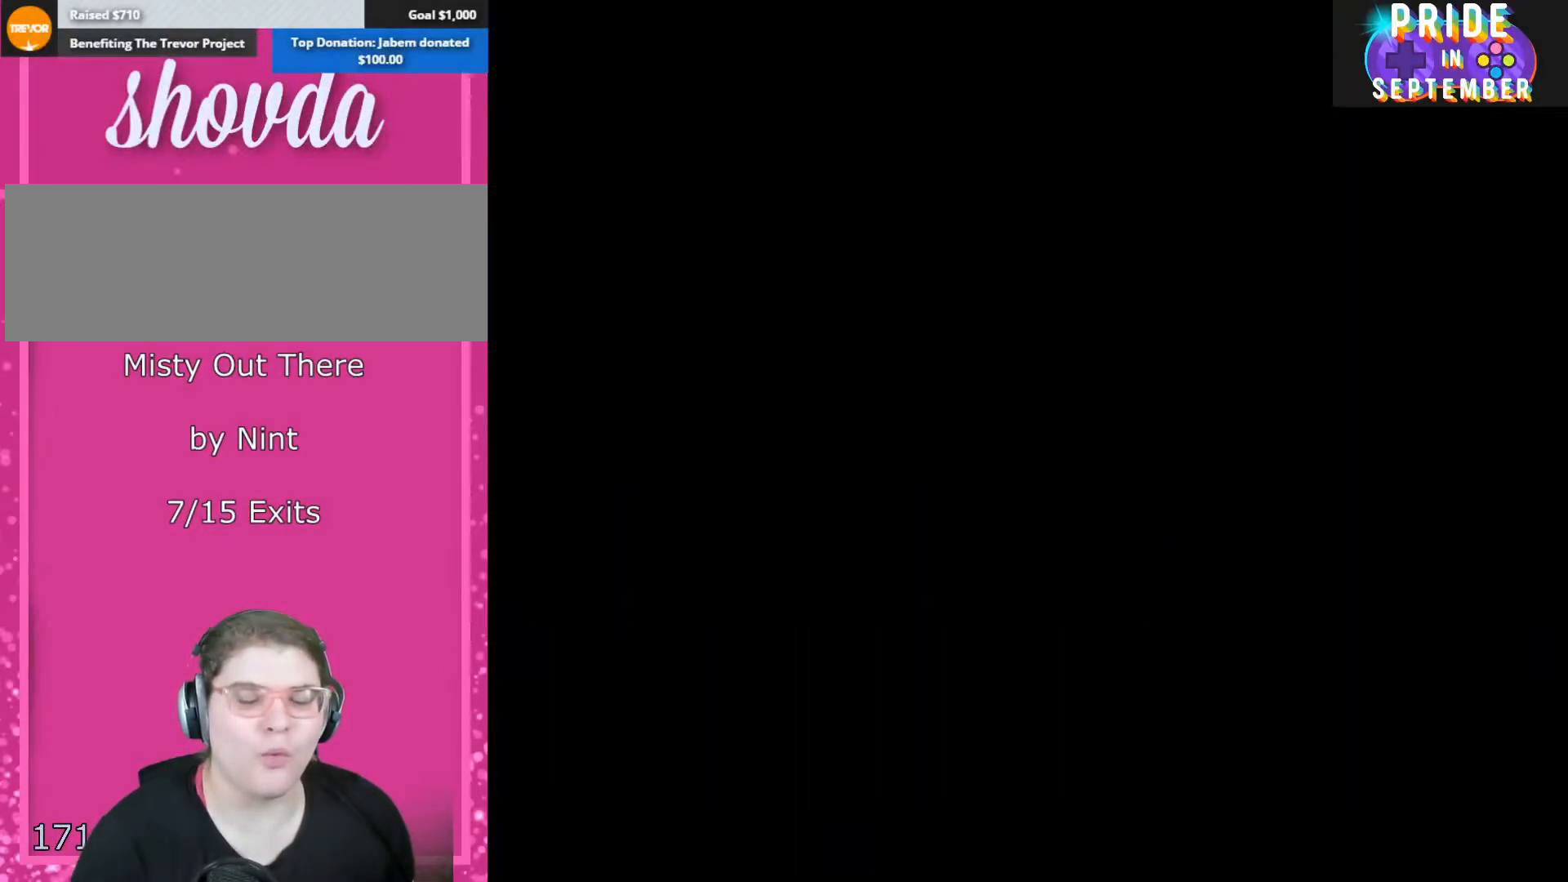
{"buttons": ["Y"], "events": []}
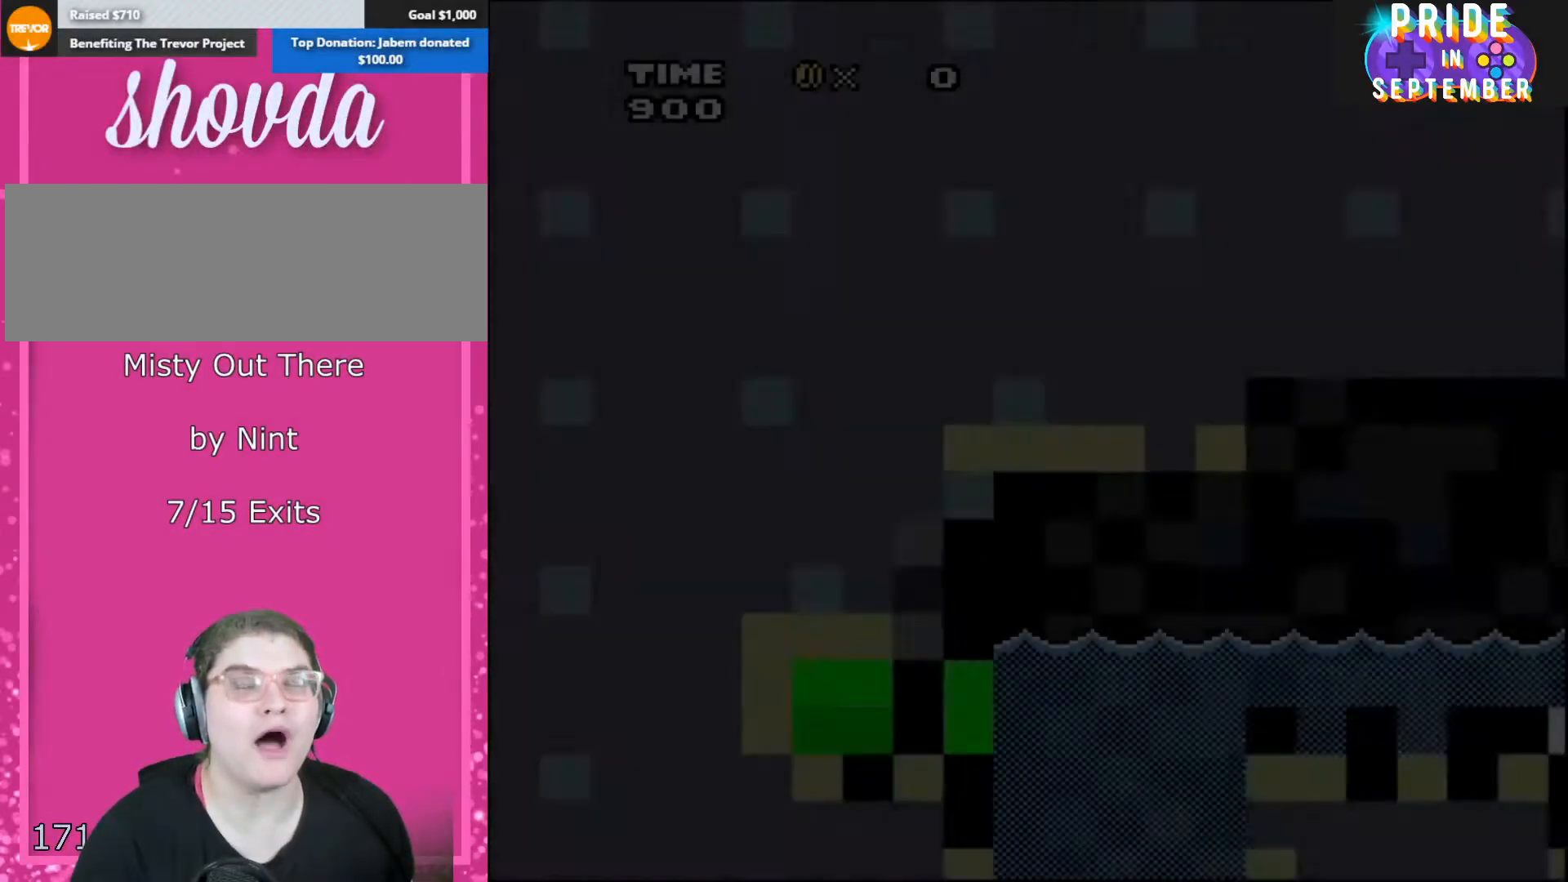
{"buttons": ["Y"], "events": []}
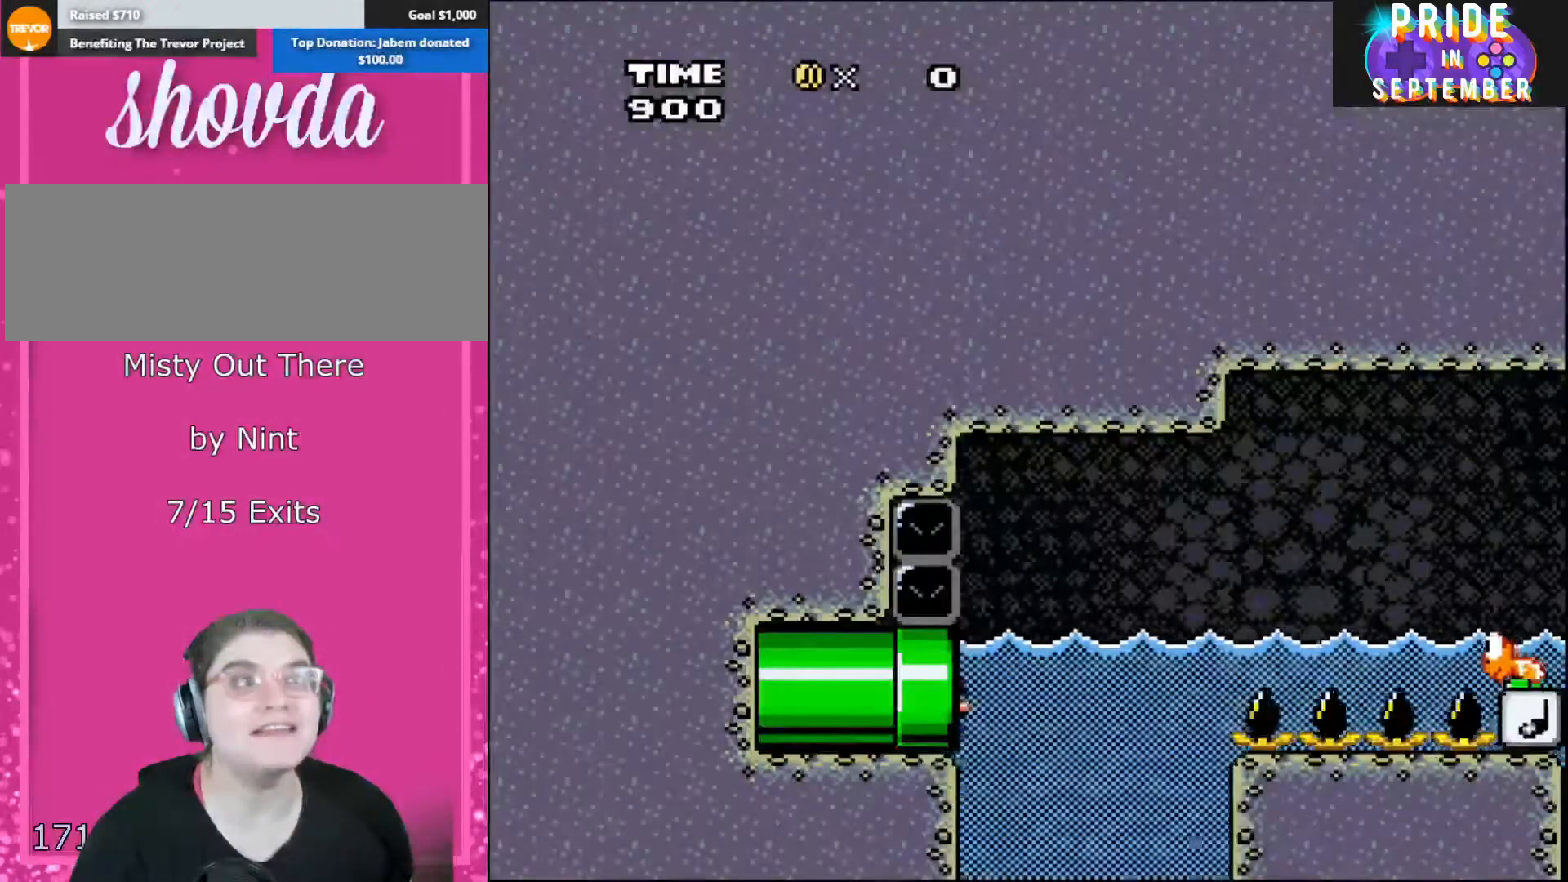
{"buttons": ["B", "Y", "DPAD_RIGHT"], "events": [[283, "B", "down"], [317, "DPAD_RIGHT", "down"]]}
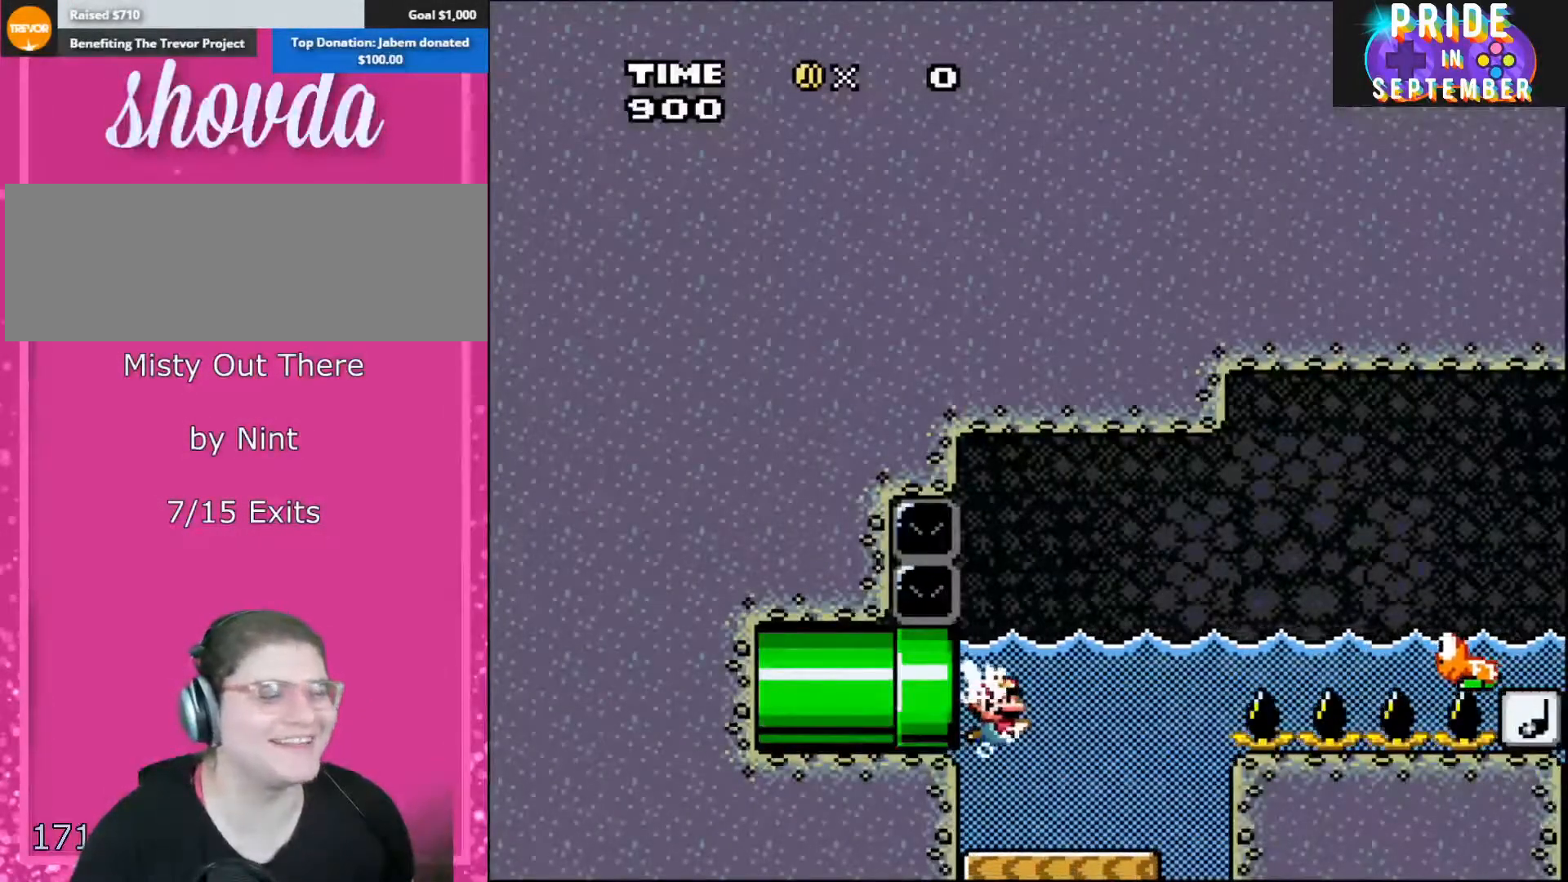
{"buttons": ["B", "Y"], "events": [[250, "B", "up"], [317, "B", "down"], [450, "DPAD_RIGHT", "up"]]}
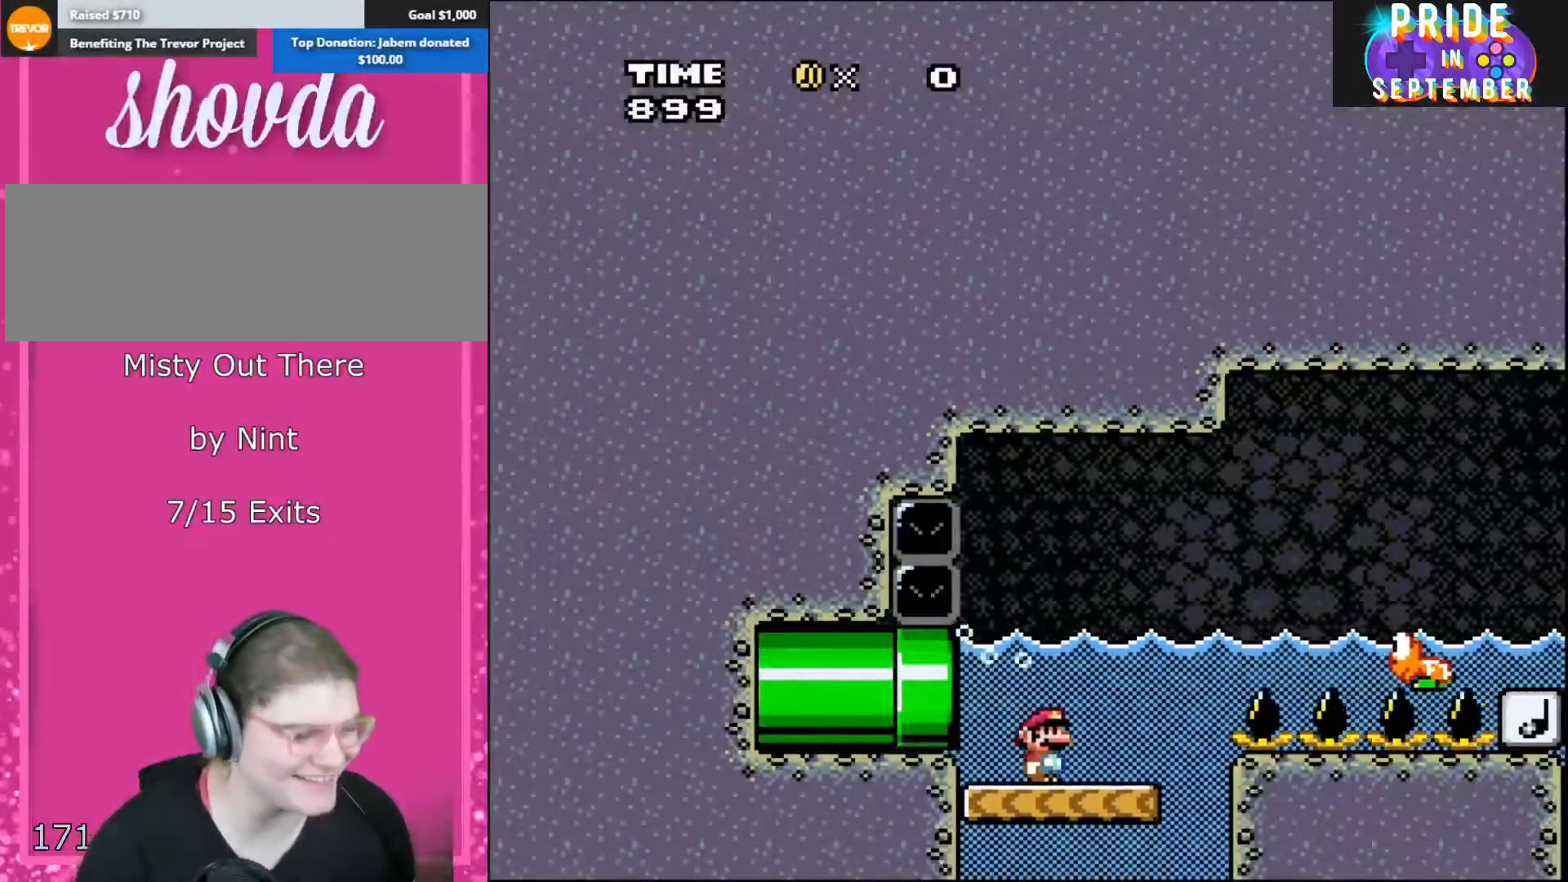
{"buttons": ["B", "Y", "DPAD_RIGHT"], "events": [[100, "DPAD_RIGHT", "down"], [250, "DPAD_RIGHT", "up"], [450, "DPAD_RIGHT", "down"]]}
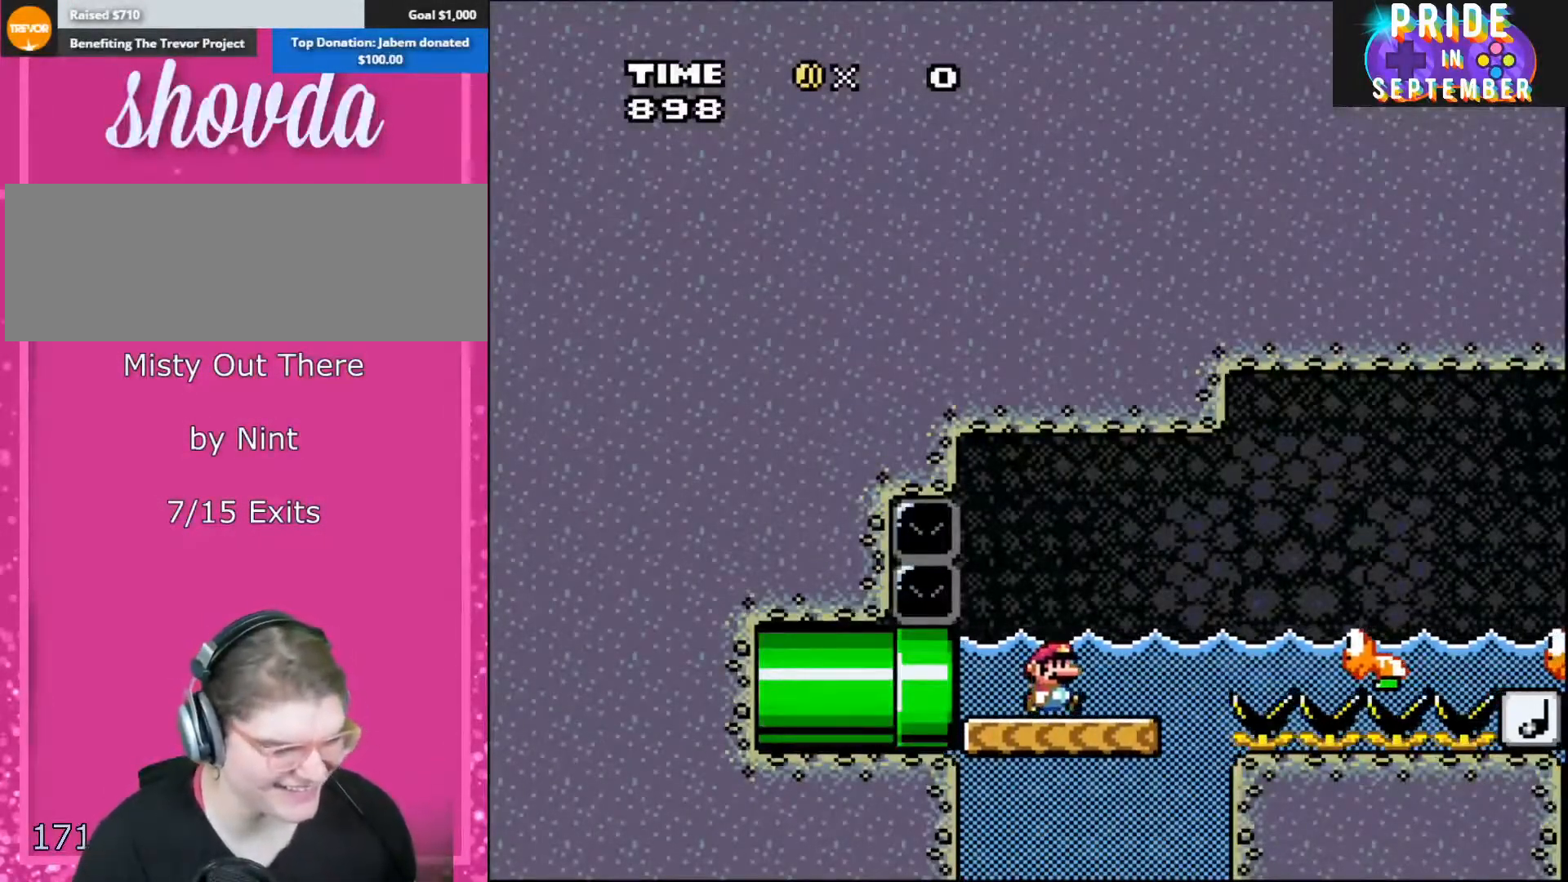
{"buttons": ["B", "Y", "DPAD_RIGHT"], "events": []}
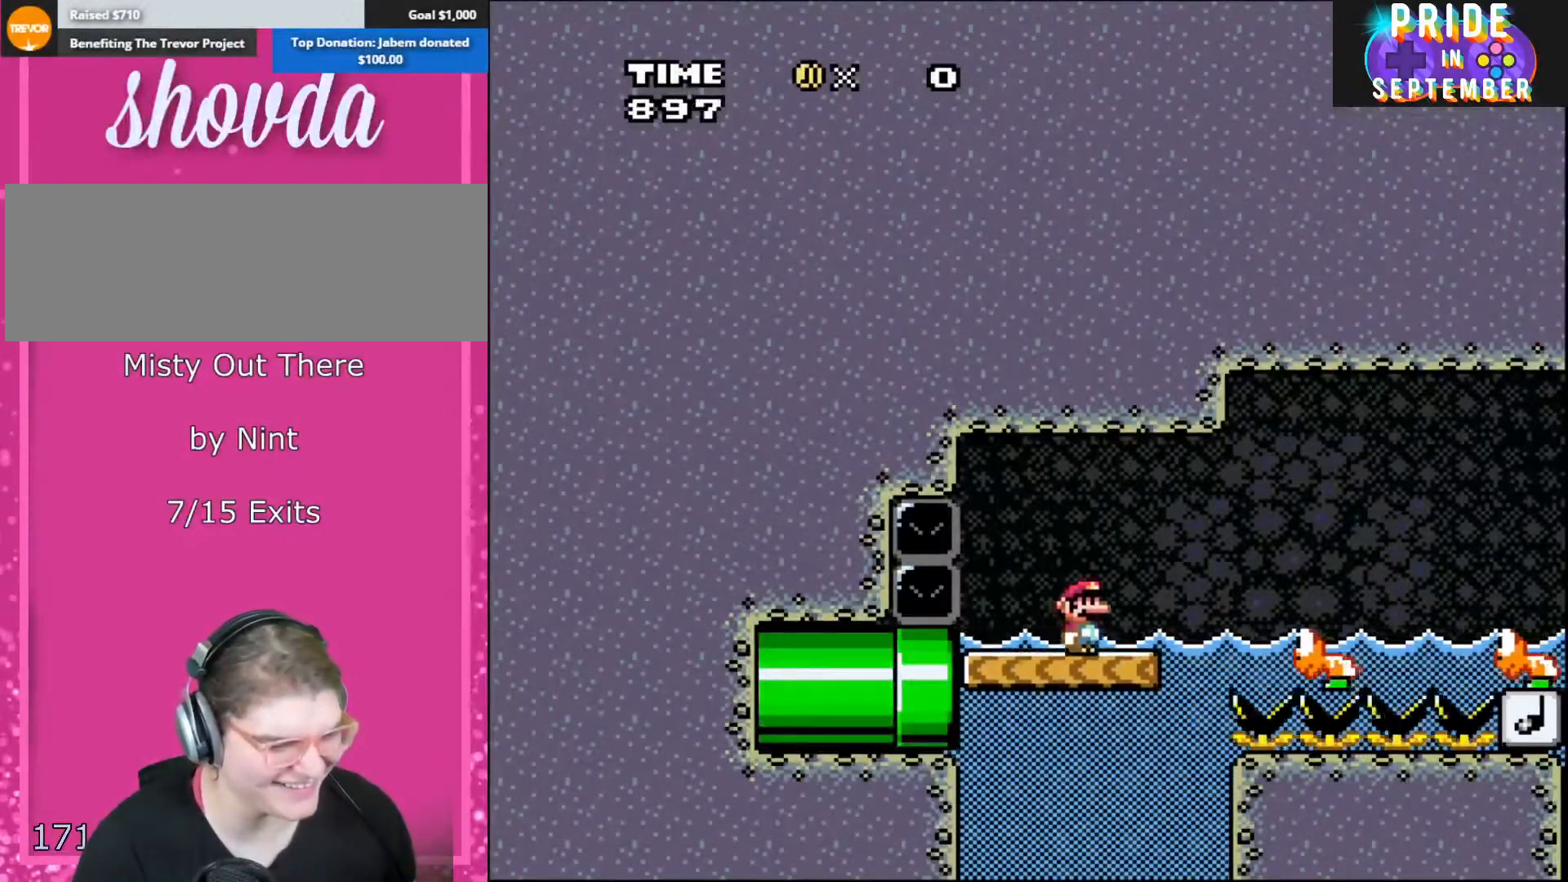
{"buttons": ["B", "Y", "DPAD_RIGHT"], "events": []}
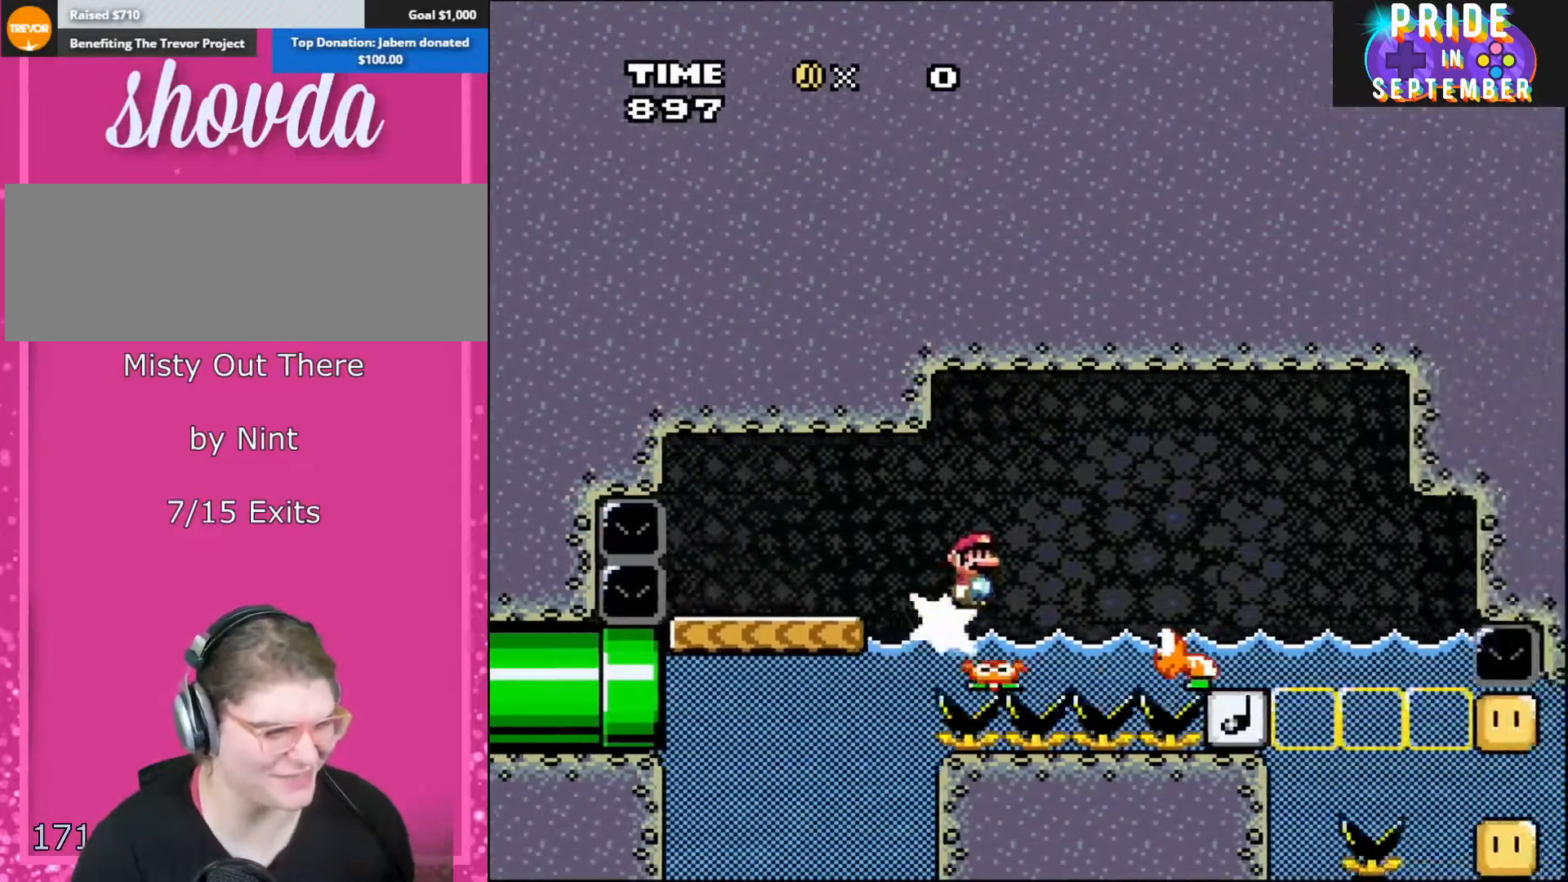
{"buttons": ["B", "Y", "DPAD_RIGHT"], "events": []}
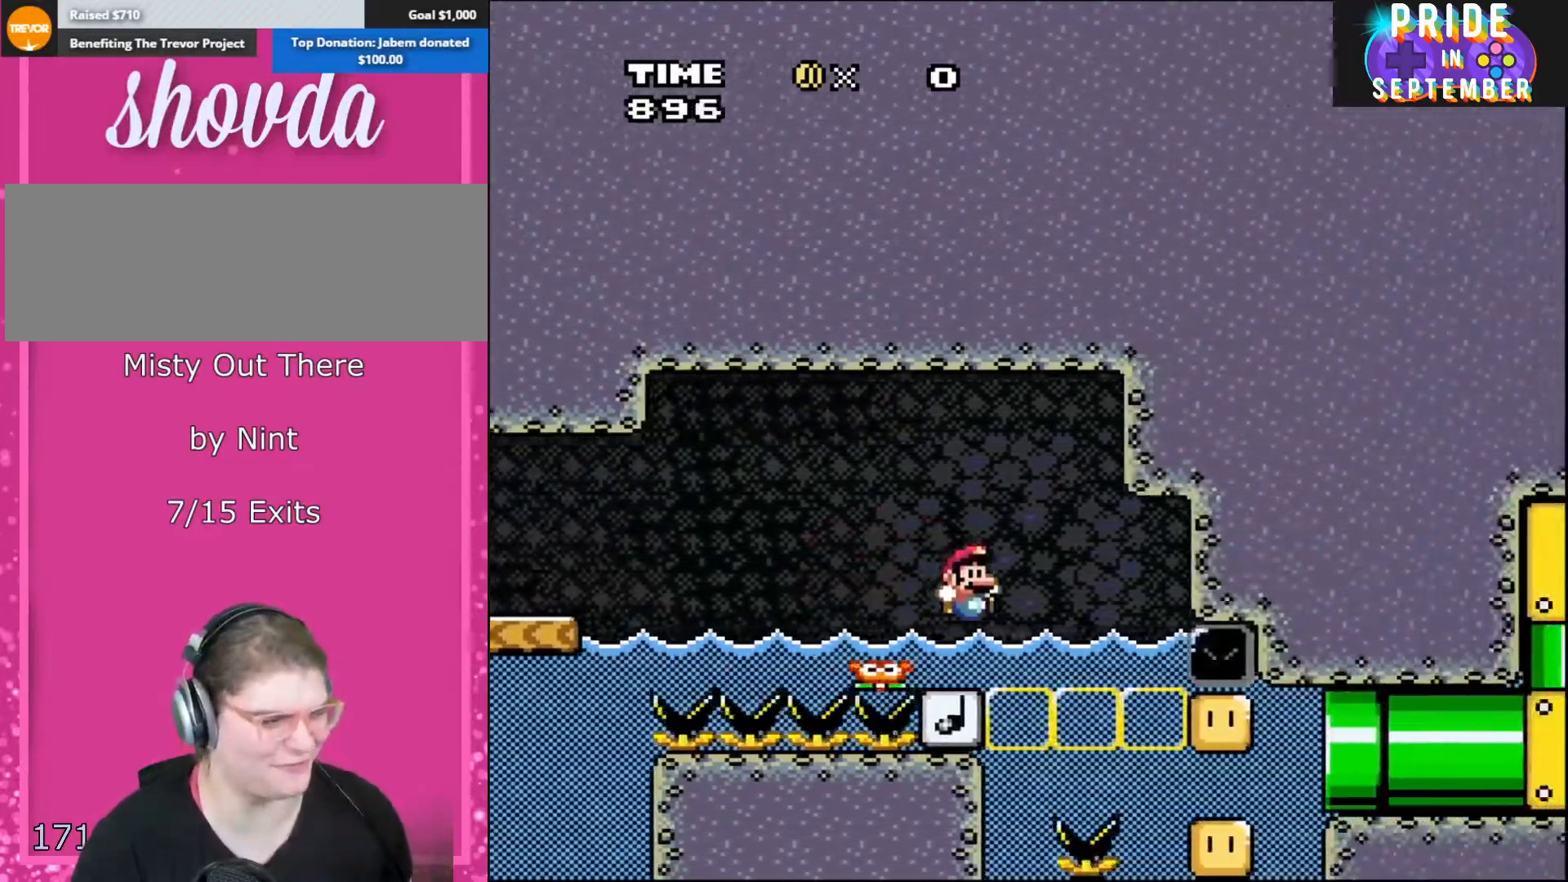
{"buttons": ["B", "Y", "DPAD_RIGHT"], "events": [[200, "DPAD_LEFT", "down"], [200, "DPAD_RIGHT", "up"], [383, "DPAD_LEFT", "up"], [383, "DPAD_UP", "down"], [417, "DPAD_RIGHT", "down"], [417, "DPAD_UP", "up"]]}
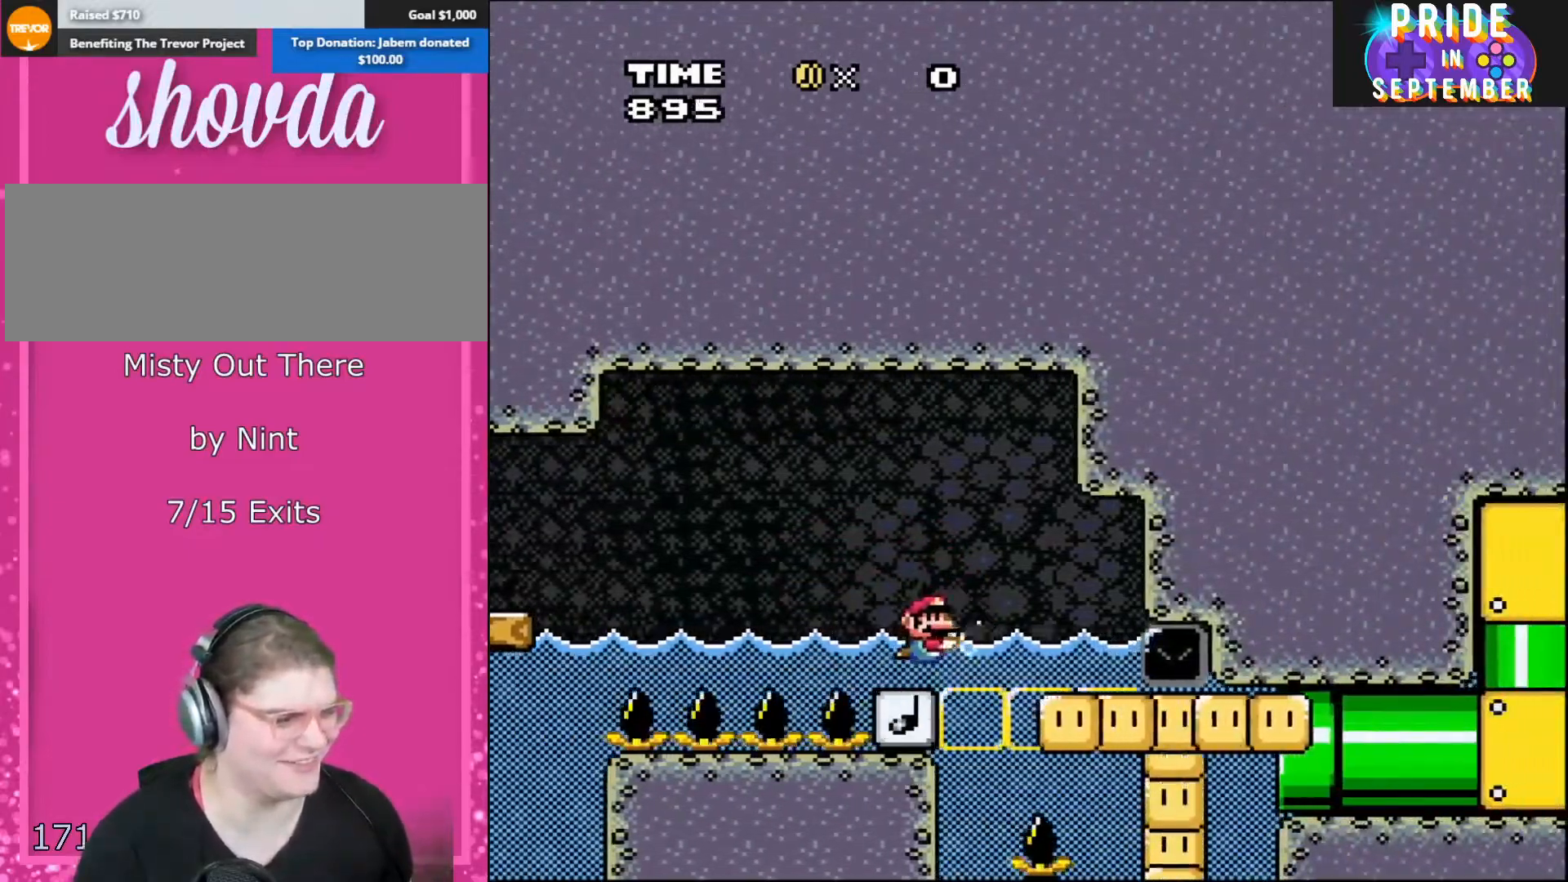
{"buttons": ["B", "Y", "DPAD_RIGHT"], "events": [[67, "DPAD_RIGHT", "up"], [67, "DPAD_UP", "down"], [100, "DPAD_UP", "up"], [200, "DPAD_RIGHT", "down"], [250, "DPAD_UP", "down"], [283, "DPAD_RIGHT", "up"], [283, "DPAD_UP", "up"], [450, "DPAD_RIGHT", "down"]]}
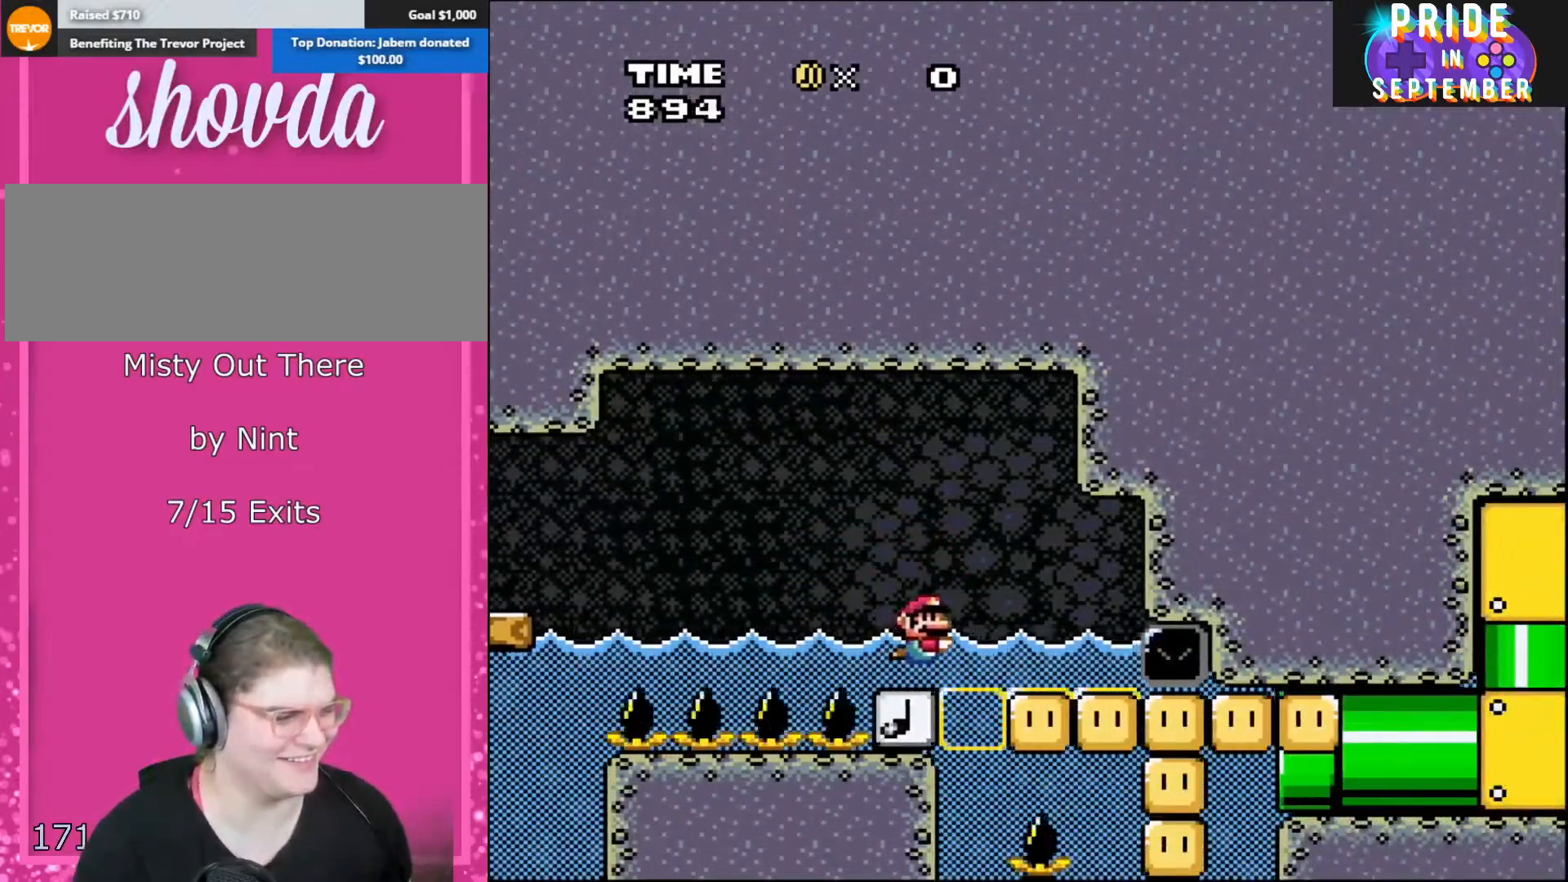
{"buttons": ["B", "Y", "DPAD_RIGHT"], "events": [[100, "B", "up"], [133, "B", "down"]]}
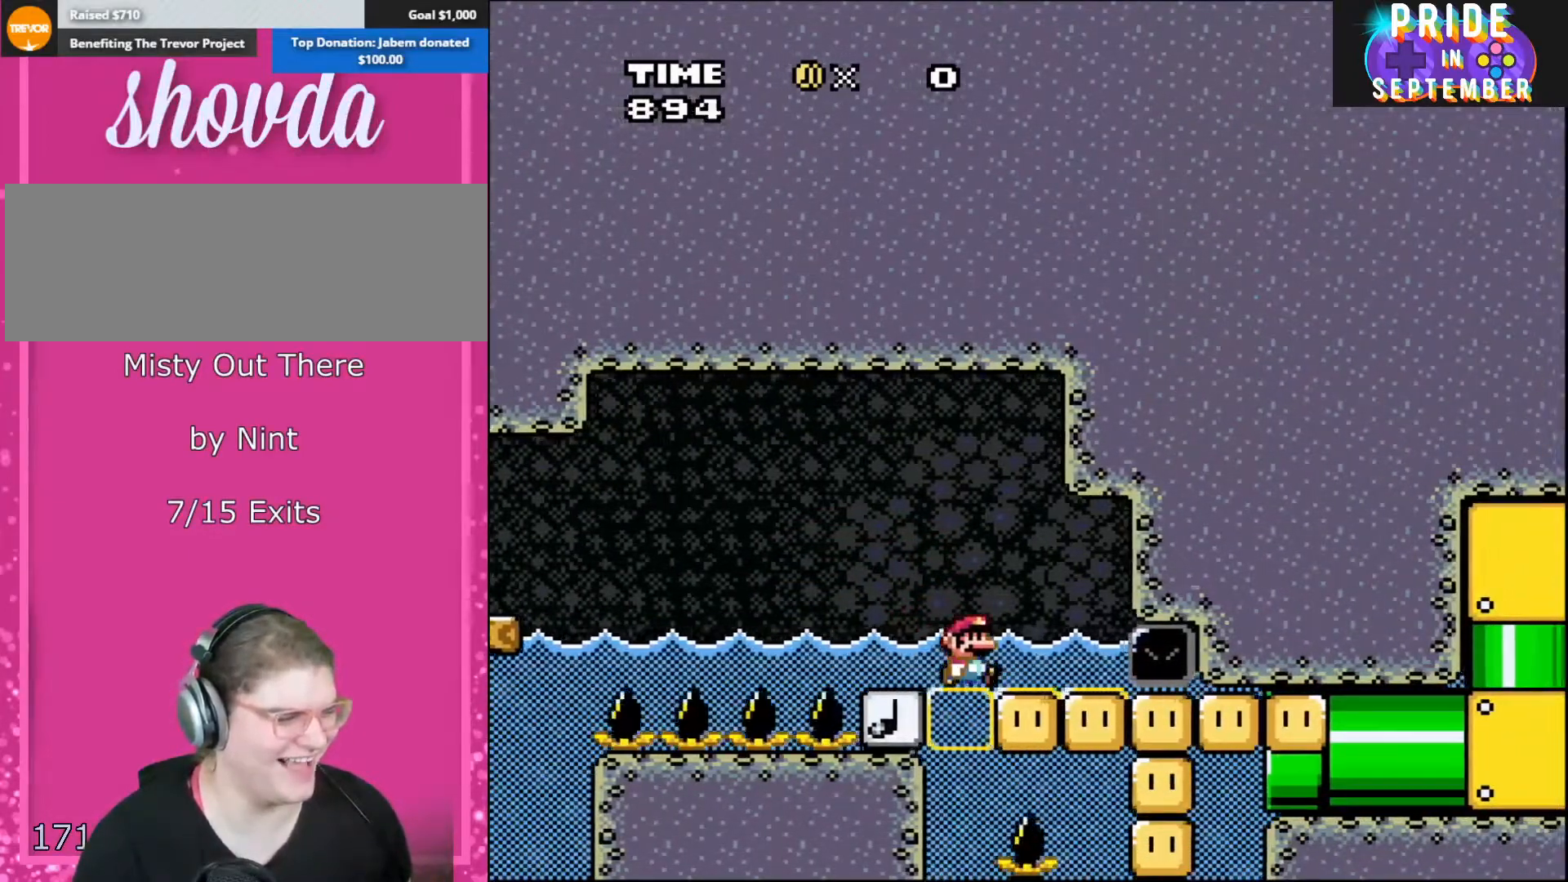
{"buttons": ["B", "Y", "DPAD_RIGHT"], "events": []}
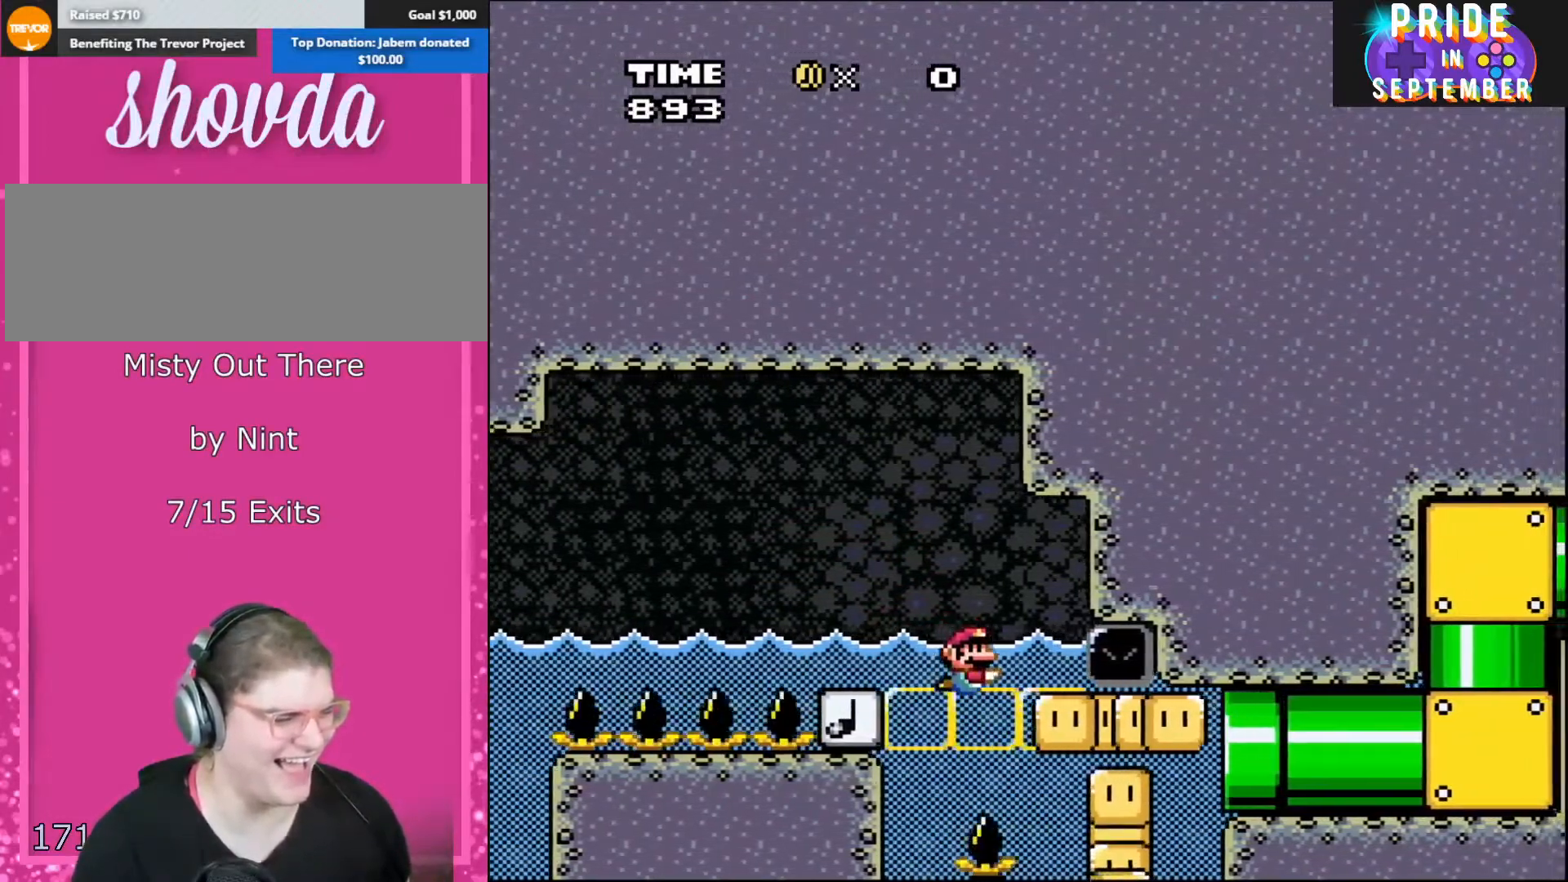
{"buttons": ["B", "Y", "DPAD_RIGHT"], "events": []}